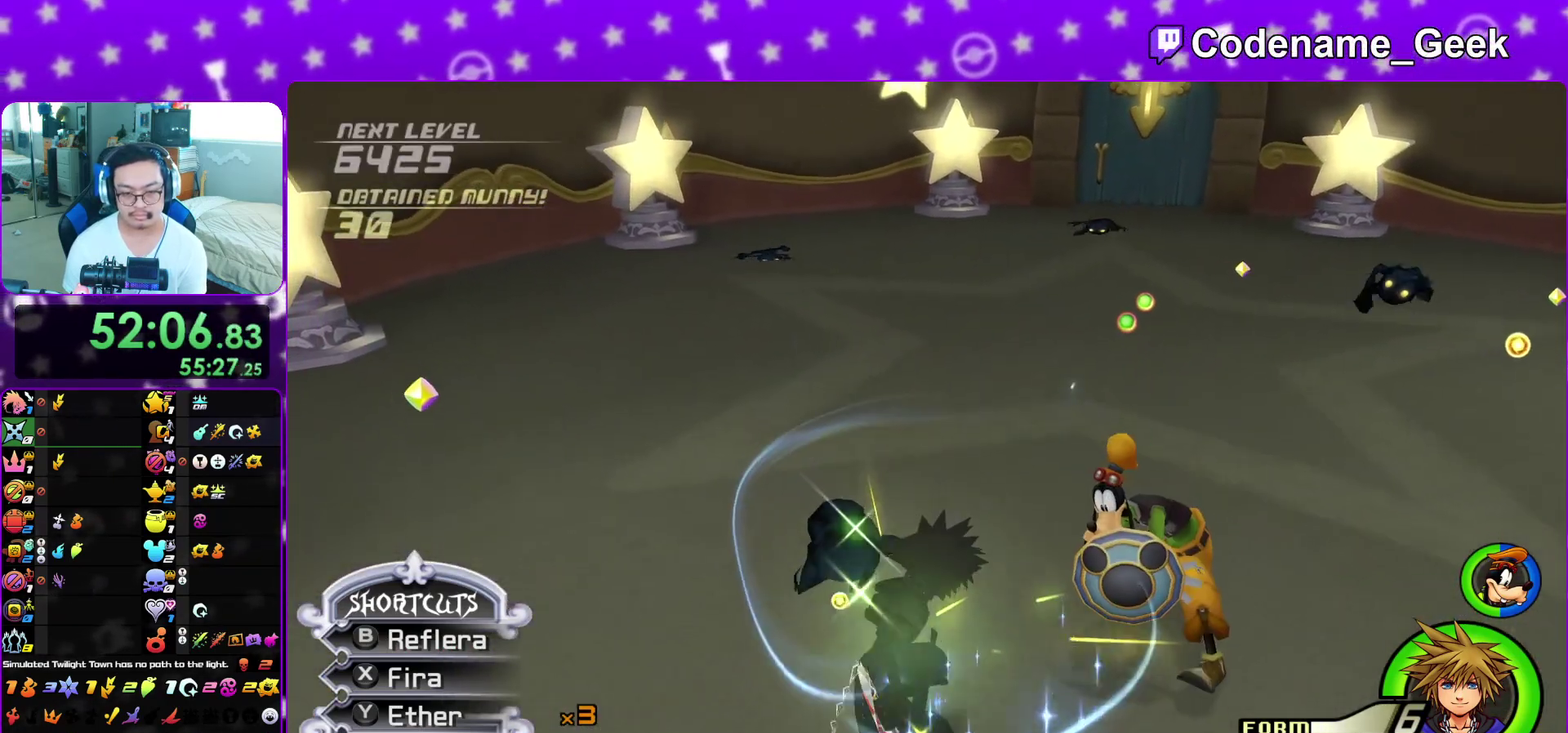
Gameplay with a controller (Nintendo layout); each line is a JSON object with the inputs held at the frame after it (dt_ms = milliseconds from this image to that frame). "events" lists button and stick changes between this image and that frame as [ms after this image, input, new state], when the widget could be followed in between. This overlay highlights the sticks when they move; stick clicks (L3 R3) are not distinguishable. Not read: L3 R3 SELECT START.
{"dt_ms": 600, "buttons": ["L1"], "left_stick": "center", "right_stick": "down-right", "events": [[133, "R1", "down"], [133, "right_stick", "down-right"], [167, "A", "down"], [283, "A", "up"], [300, "R1", "up"], [350, "A", "down"], [483, "A", "up"], [583, "left_stick", "center"]]}
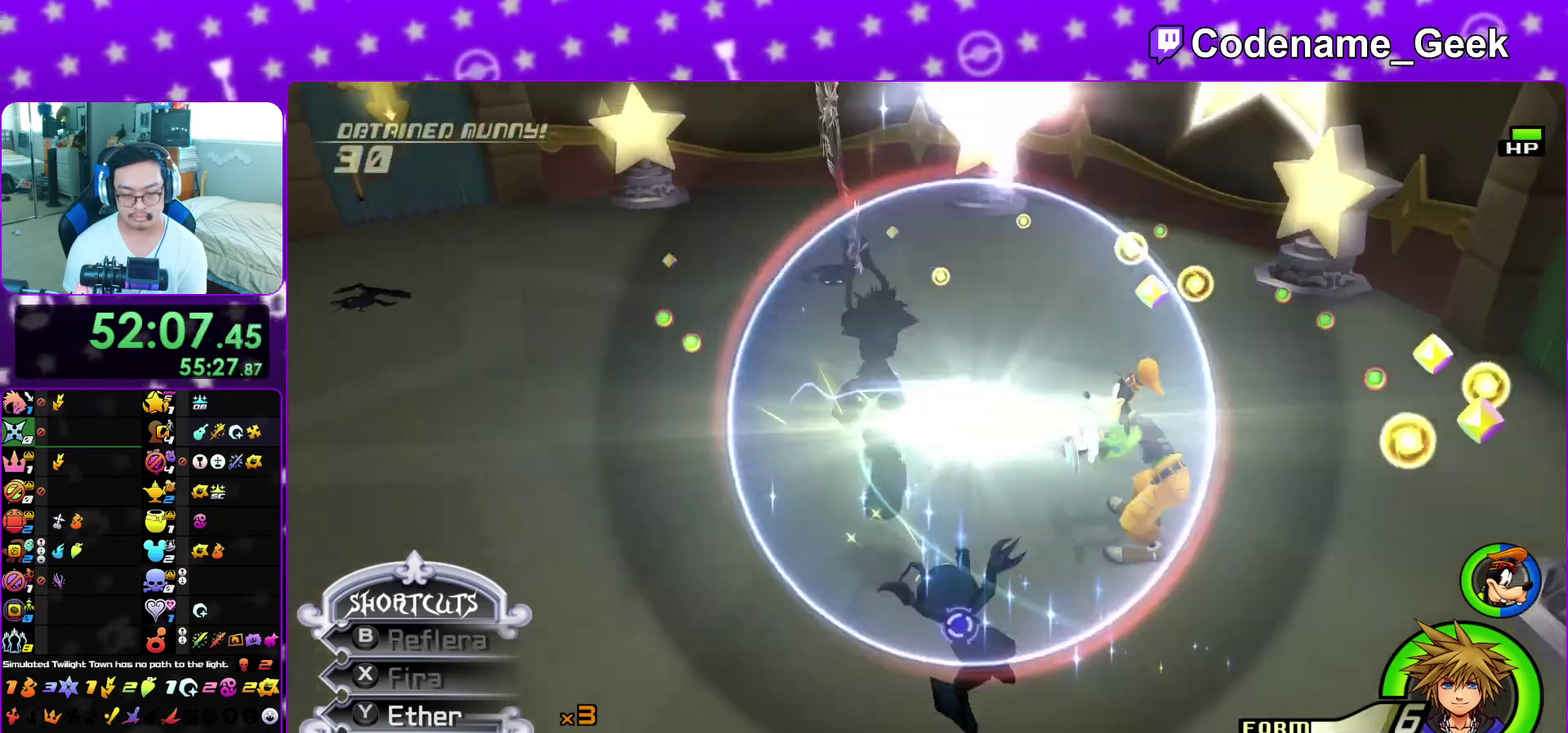
{"dt_ms": 400, "buttons": [], "left_stick": "down-left", "right_stick": "down-right", "events": [[17, "L1", "up"], [17, "right_stick", "center"], [100, "left_stick", "left"], [200, "left_stick", "down"], [233, "L1", "down"], [233, "right_stick", "down-right"], [300, "right_stick", "center"], [350, "L1", "up"], [350, "left_stick", "down-left"], [367, "right_stick", "down-right"]]}
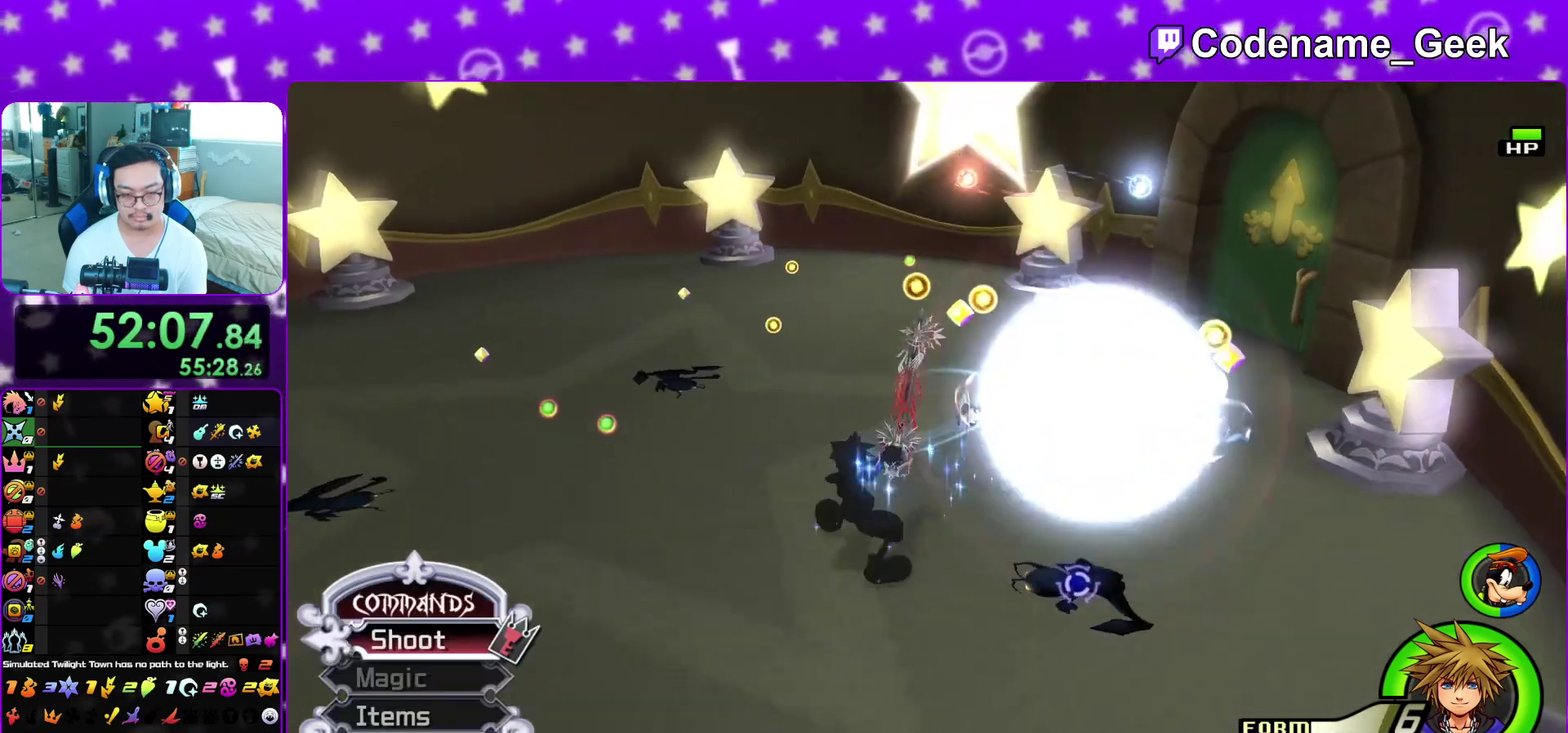
{"dt_ms": 500, "buttons": [], "left_stick": "right", "right_stick": "down", "events": [[100, "L1", "down"], [100, "right_stick", "center"], [183, "L1", "up"], [183, "left_stick", "center"], [183, "right_stick", "down"], [233, "left_stick", "right"], [300, "L1", "down"], [300, "right_stick", "center"], [333, "left_stick", "up"], [417, "L1", "up"], [417, "right_stick", "down"], [433, "left_stick", "right"]]}
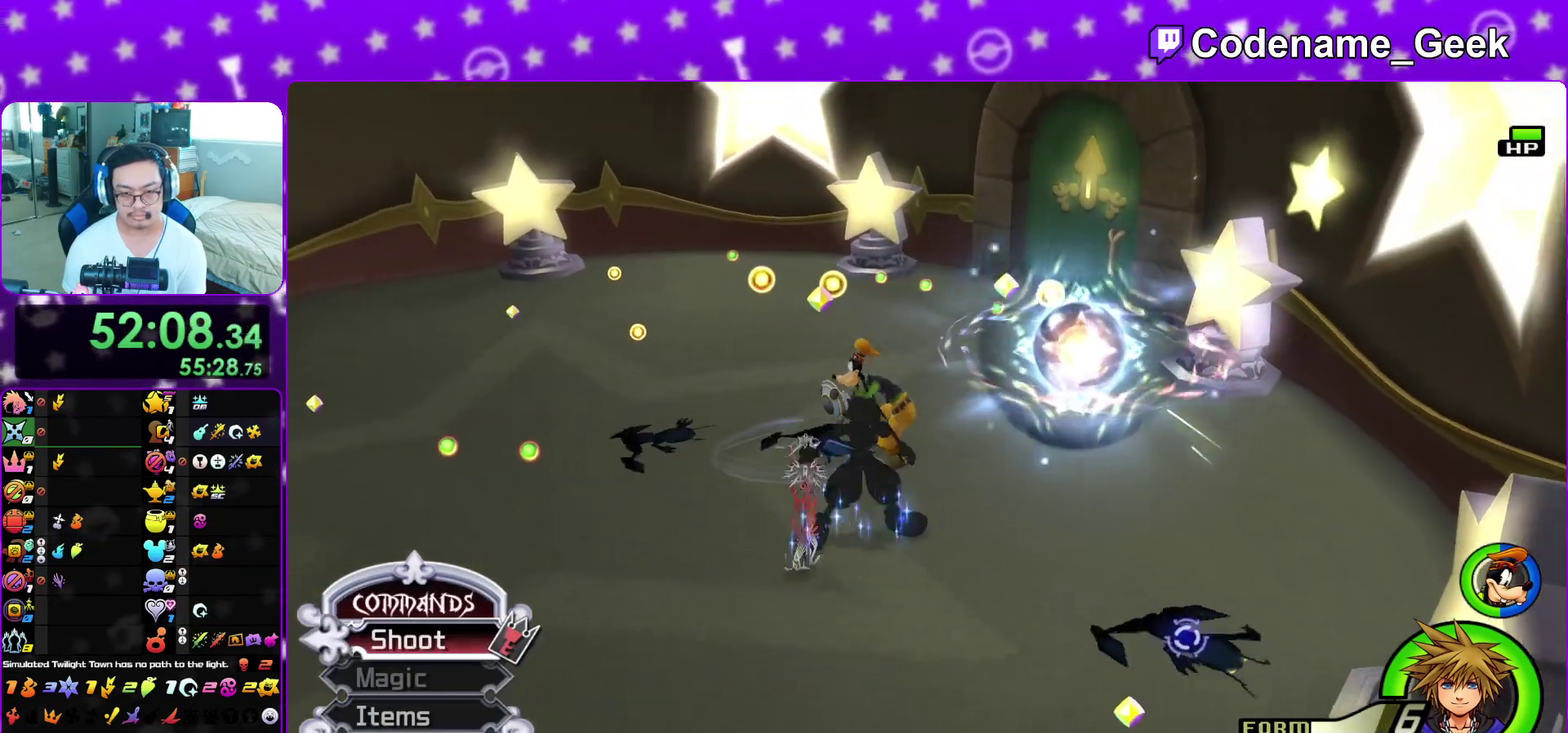
{"dt_ms": 500, "buttons": [], "left_stick": "up-left", "right_stick": "down-right", "events": [[50, "right_stick", "center"], [117, "left_stick", "down"], [117, "right_stick", "down"], [167, "right_stick", "down-right"], [183, "left_stick", "left"], [250, "right_stick", "center"], [267, "left_stick", "up-left"], [300, "right_stick", "down-right"]]}
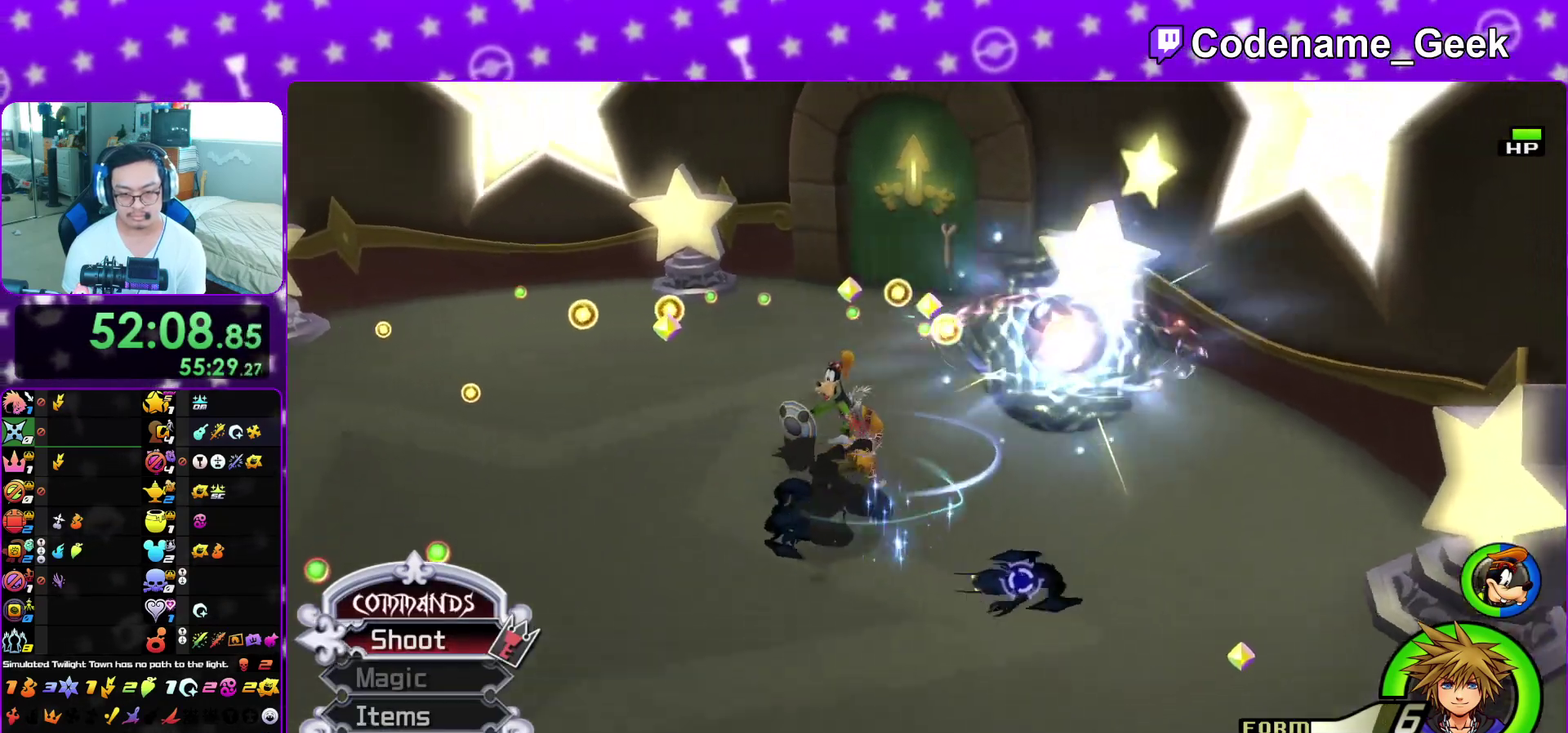
{"dt_ms": 400, "buttons": ["A"], "left_stick": "down", "right_stick": "down-right", "events": [[50, "R1", "down"], [117, "left_stick", "up-right"], [200, "R1", "up"], [217, "left_stick", "right"], [300, "left_stick", "down-right"], [350, "left_stick", "down"], [383, "A", "down"]]}
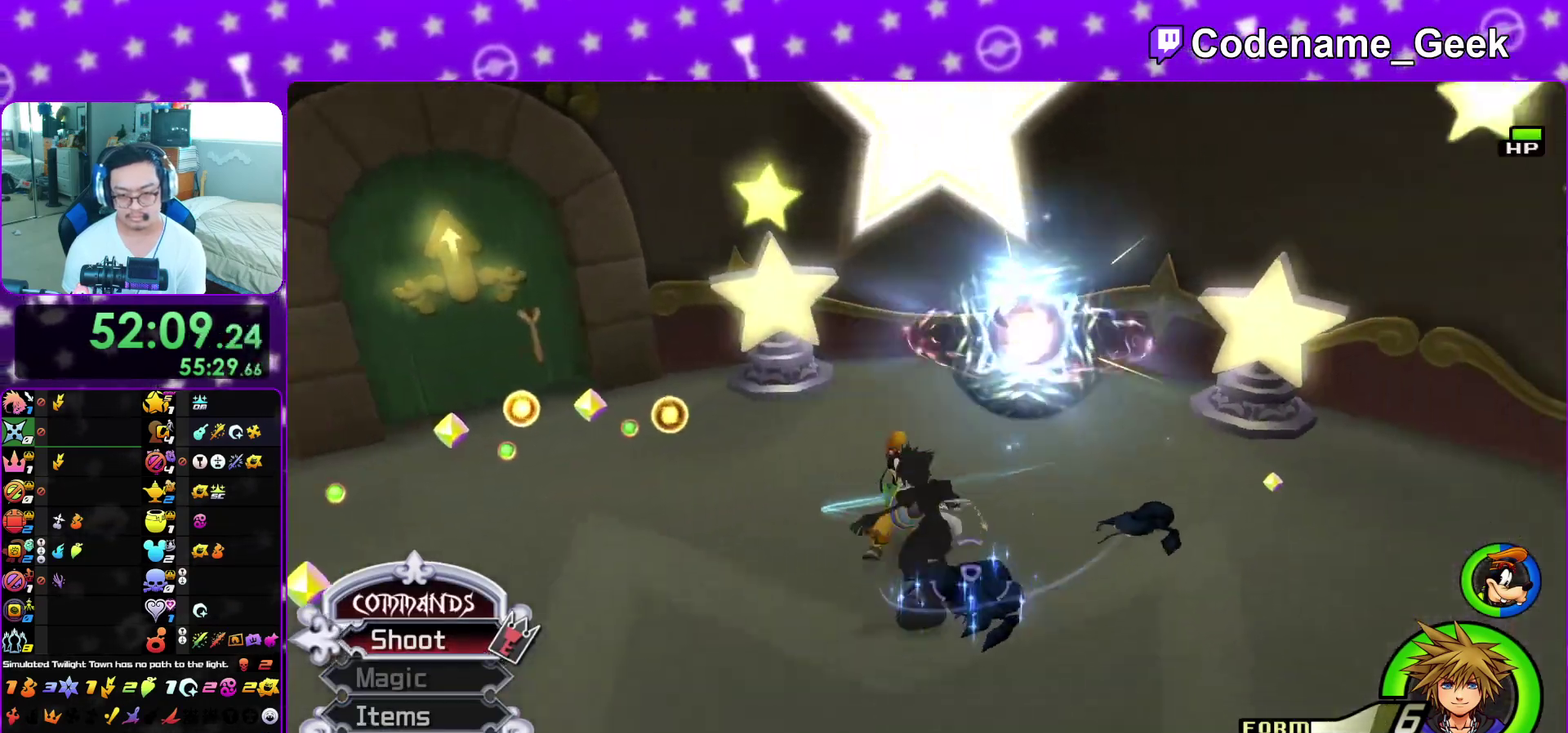
{"dt_ms": 600, "buttons": ["A", "R1"], "left_stick": "up", "right_stick": "down-left", "events": [[17, "R1", "down"], [83, "left_stick", "down-right"], [133, "A", "up"], [133, "R1", "up"], [133, "right_stick", "down"], [217, "A", "down"], [233, "left_stick", "up-right"], [300, "A", "up"], [300, "left_stick", "up"], [400, "A", "down"], [450, "right_stick", "down-left"], [517, "A", "up"], [583, "A", "down"], [600, "R1", "down"]]}
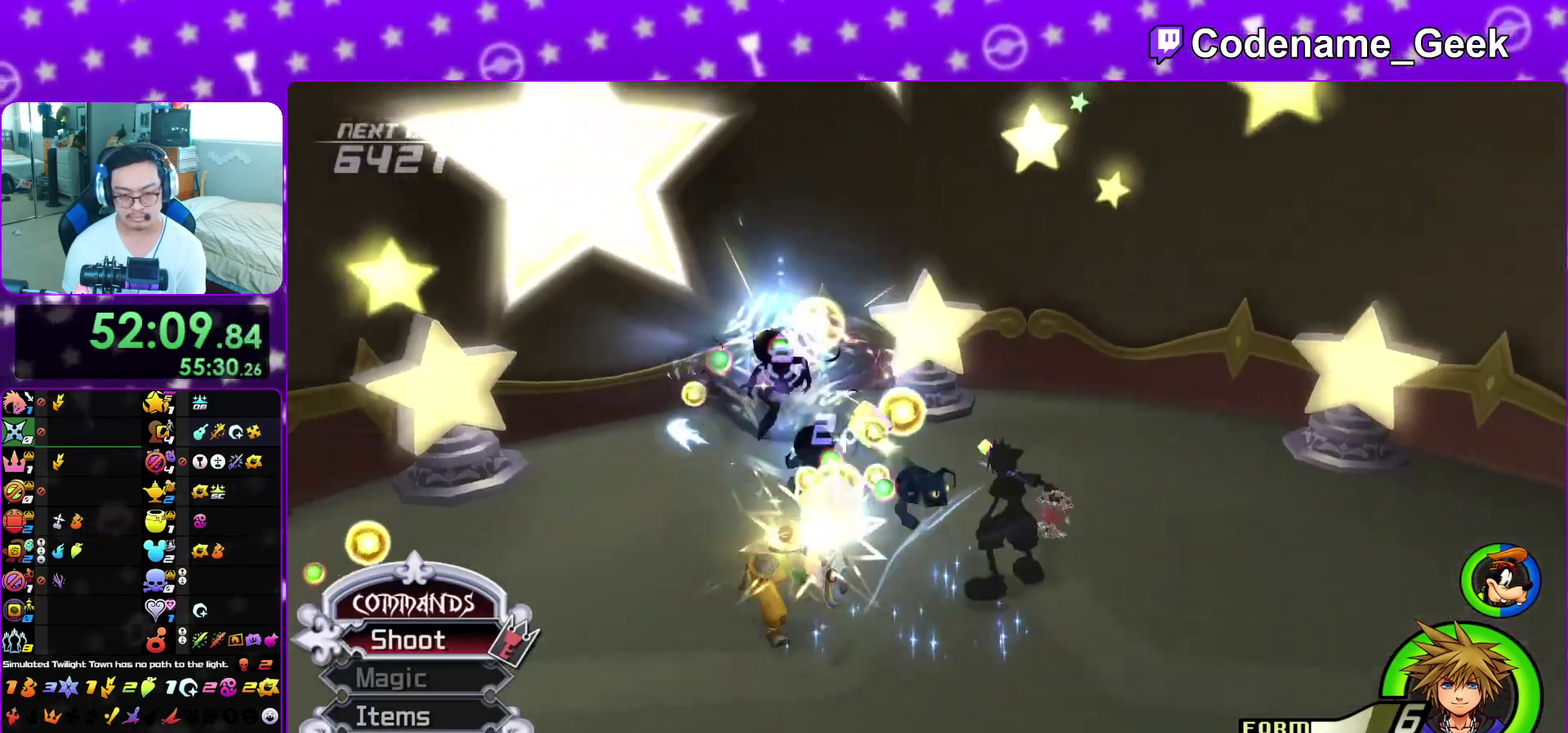
{"dt_ms": 300, "buttons": ["A"], "left_stick": "center", "right_stick": "down-left", "events": [[133, "A", "up"], [133, "R1", "up"], [133, "left_stick", "up-right"], [217, "A", "down"], [233, "left_stick", "center"]]}
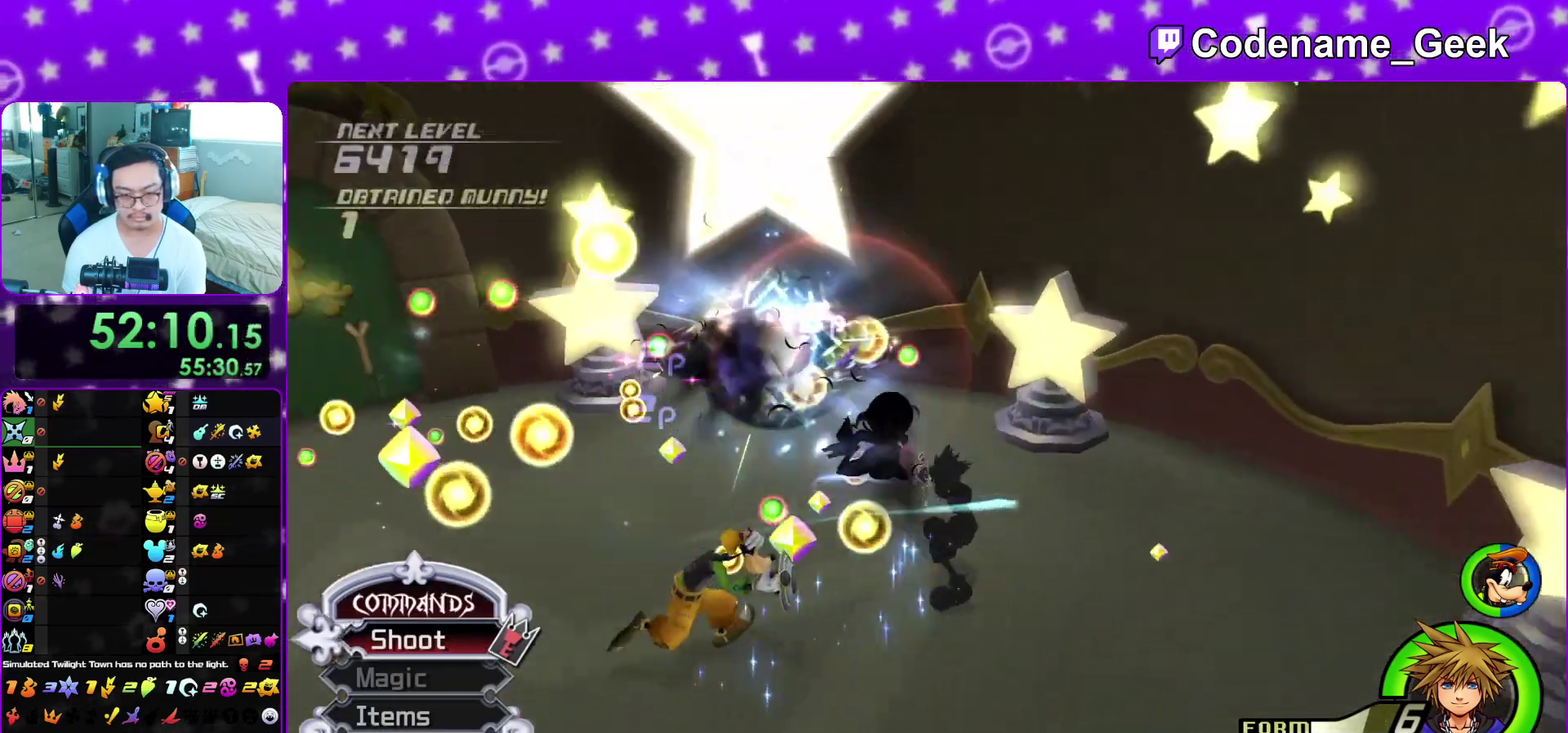
{"dt_ms": 900, "buttons": [], "left_stick": "up-right", "right_stick": "down-right", "events": [[33, "A", "up"], [50, "left_stick", "down-left"], [83, "A", "down"], [217, "A", "up"], [300, "A", "down"], [333, "R1", "down"], [433, "A", "up"], [450, "R1", "up"], [500, "right_stick", "down"], [583, "left_stick", "up"], [633, "A", "down"], [667, "right_stick", "up"], [750, "A", "up"], [783, "R1", "down"], [783, "right_stick", "down-right"], [833, "A", "down"], [867, "left_stick", "up-right"], [883, "A", "up"], [900, "R1", "up"]]}
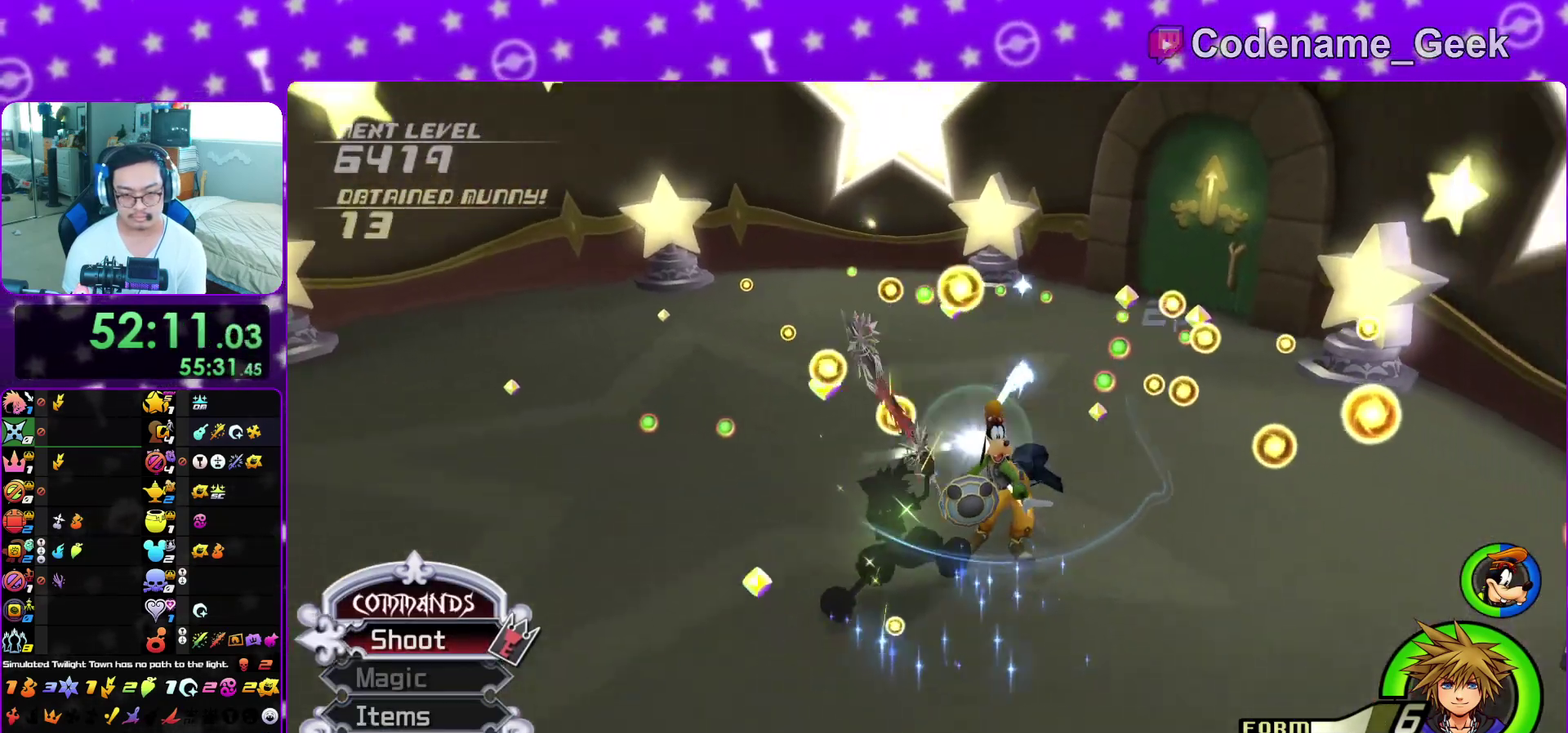
{"dt_ms": 300, "buttons": ["A"], "left_stick": "right", "right_stick": "down", "events": [[17, "right_stick", "down"], [100, "A", "down"], [183, "A", "up"], [183, "left_stick", "right"], [300, "A", "down"]]}
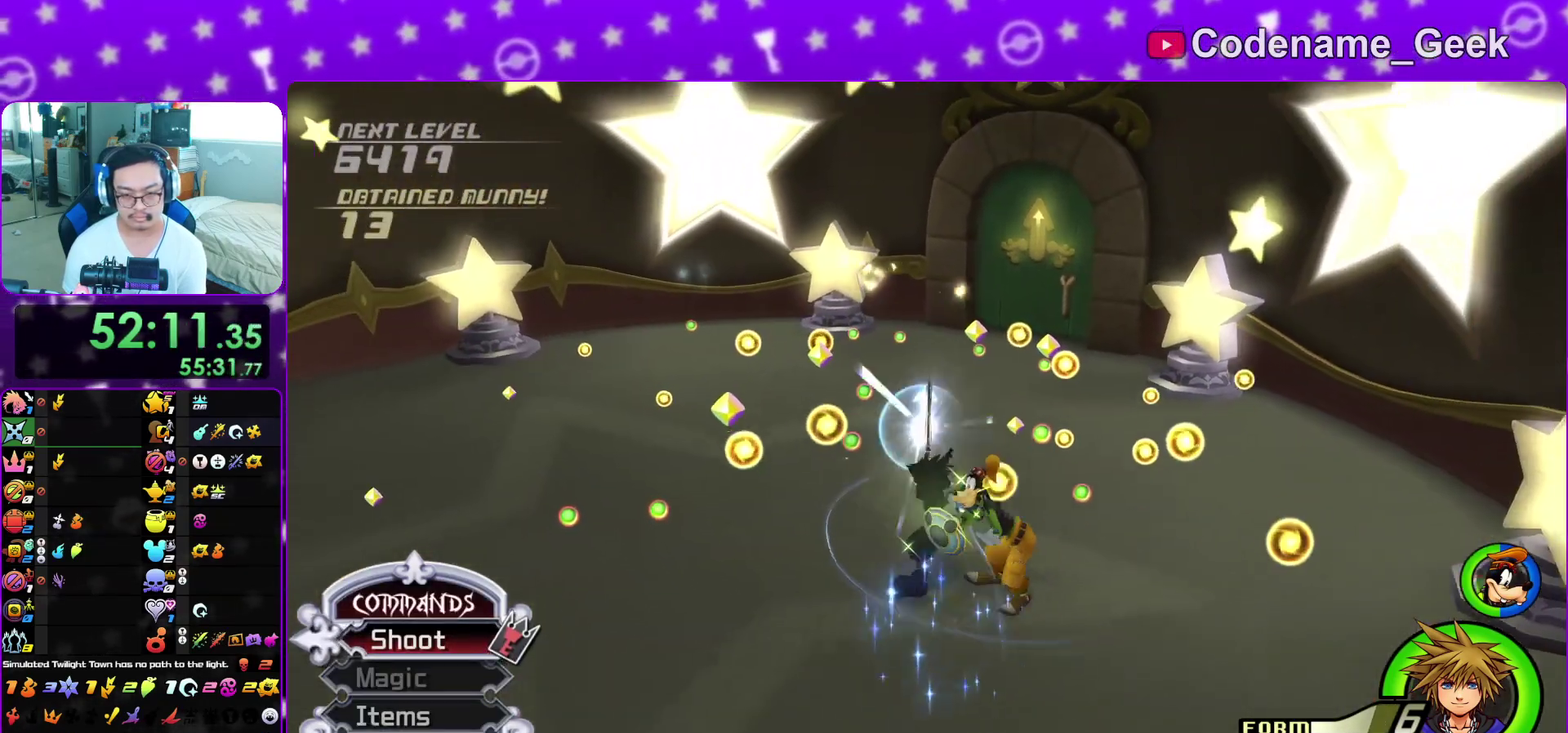
{"dt_ms": 600, "buttons": ["A"], "left_stick": "right", "right_stick": "down-left", "events": [[100, "A", "up"], [183, "A", "down"], [200, "left_stick", "up-left"], [267, "right_stick", "down-left"], [300, "A", "up"], [383, "A", "down"], [483, "A", "up"], [550, "A", "down"], [550, "left_stick", "right"]]}
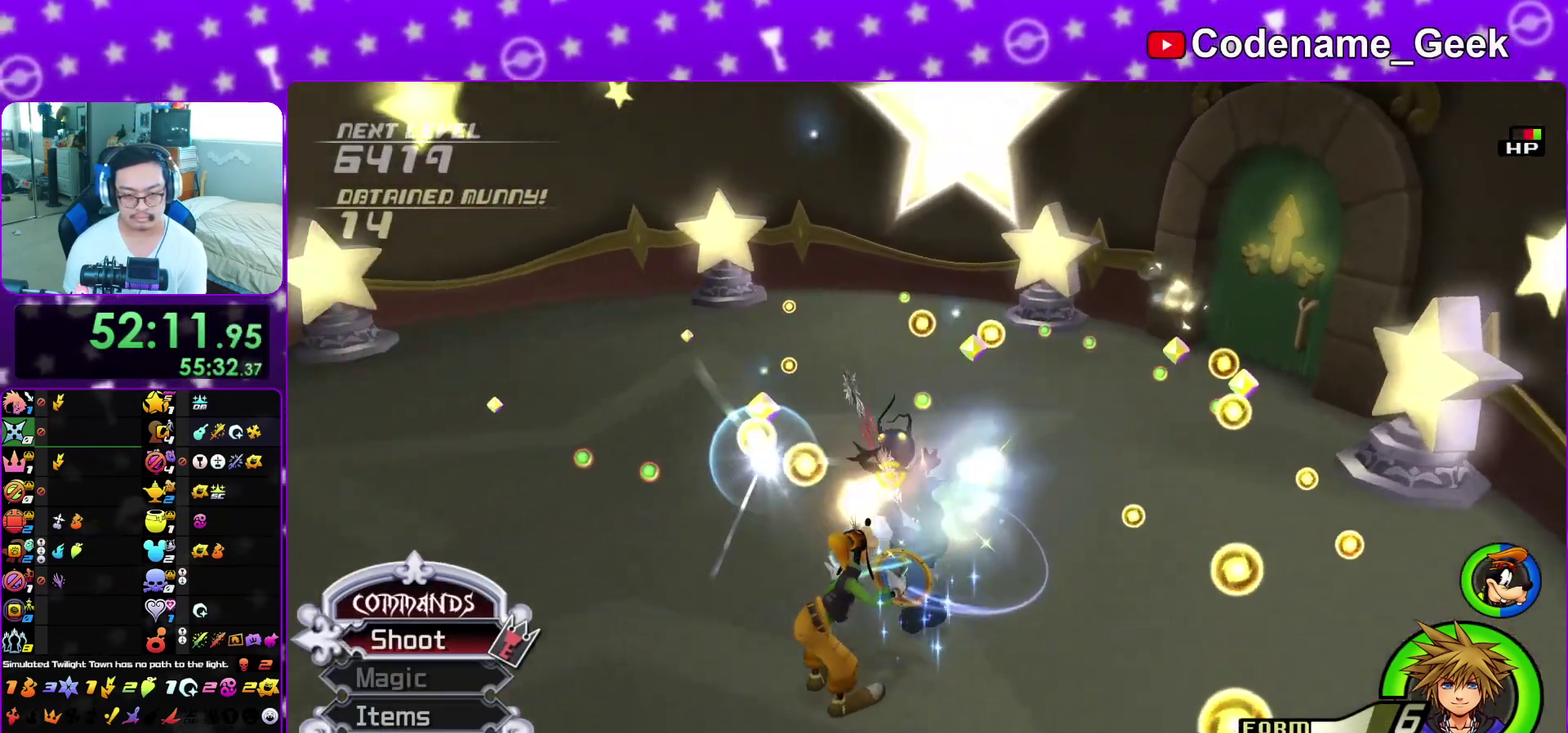
{"dt_ms": 400, "buttons": ["A"], "left_stick": "up-right", "right_stick": "down-left", "events": [[67, "A", "up"], [133, "A", "down"], [200, "left_stick", "up-right"], [267, "A", "up"], [317, "A", "down"]]}
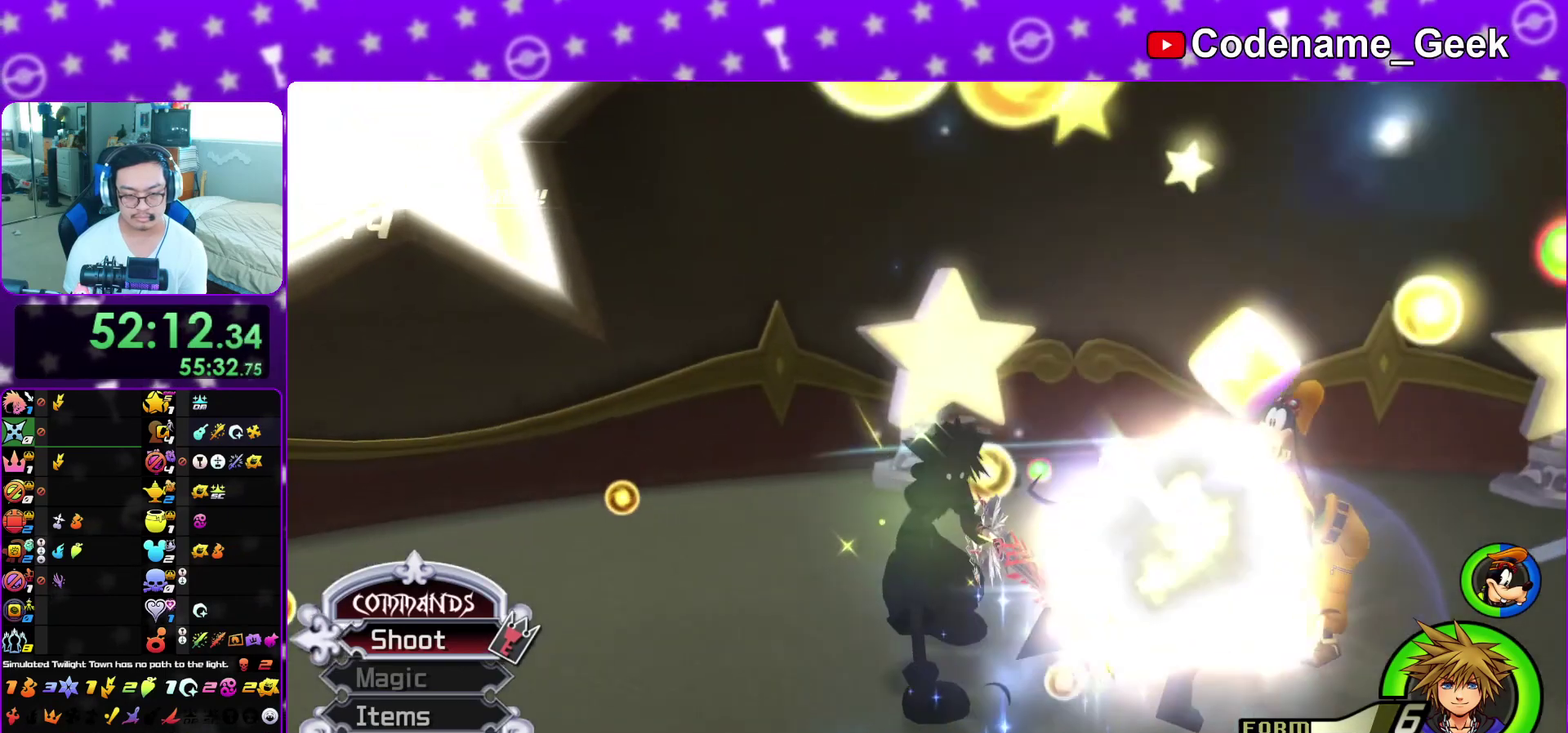
{"dt_ms": 400, "buttons": ["B"], "left_stick": "center", "right_stick": "center", "events": [[33, "A", "up"], [50, "right_stick", "center"], [83, "left_stick", "center"], [167, "A", "down"], [233, "B", "down"], [300, "B", "up"], [383, "A", "up"], [383, "B", "down"]]}
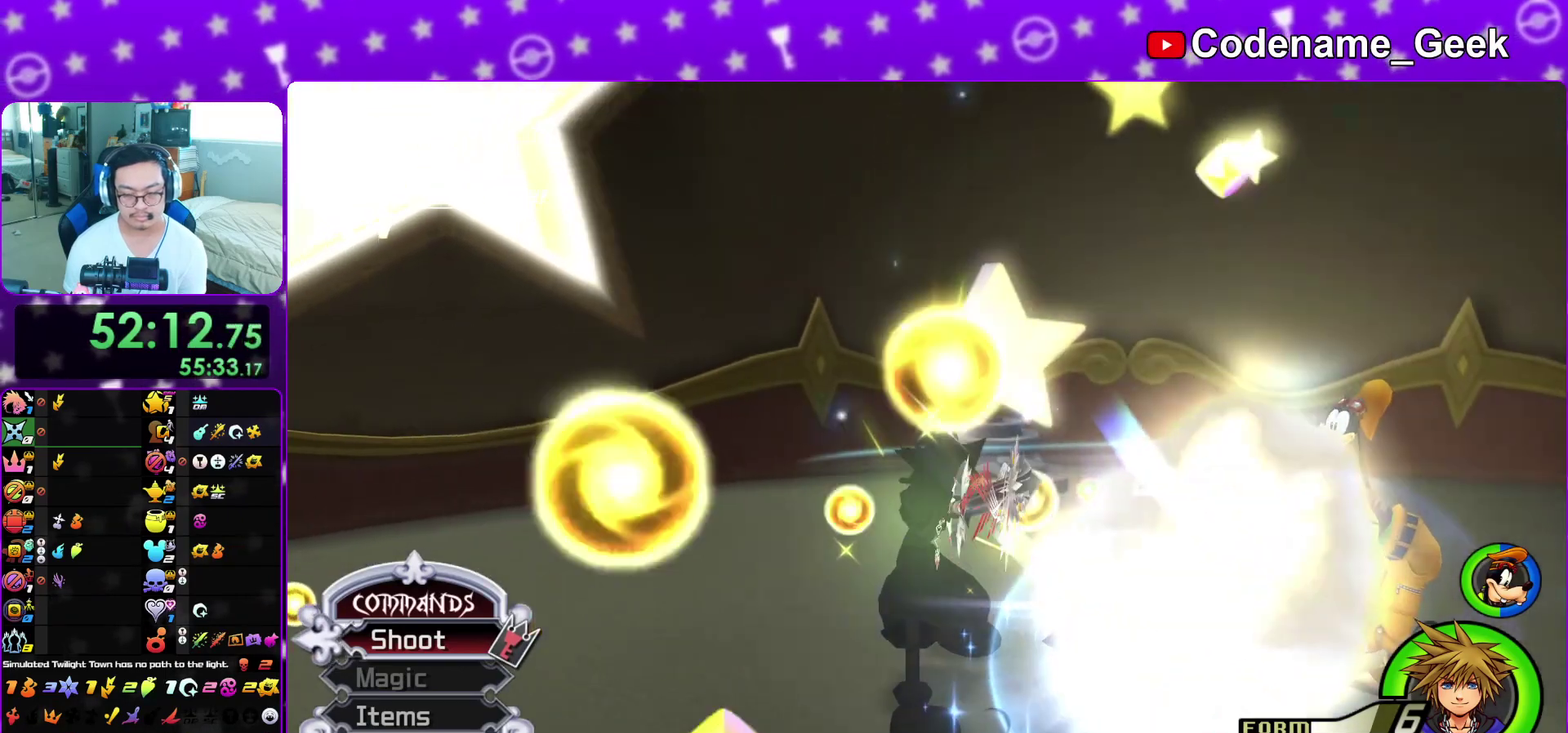
{"dt_ms": 600, "buttons": ["A", "B"], "left_stick": "center", "right_stick": "center", "events": [[67, "A", "down"], [133, "A", "up"], [183, "A", "down"], [200, "B", "up"], [267, "A", "up"], [267, "B", "down"], [333, "A", "down"], [333, "B", "up"], [383, "B", "down"], [400, "A", "up"], [450, "A", "down"], [483, "B", "up"], [533, "A", "up"], [533, "B", "down"], [600, "A", "down"]]}
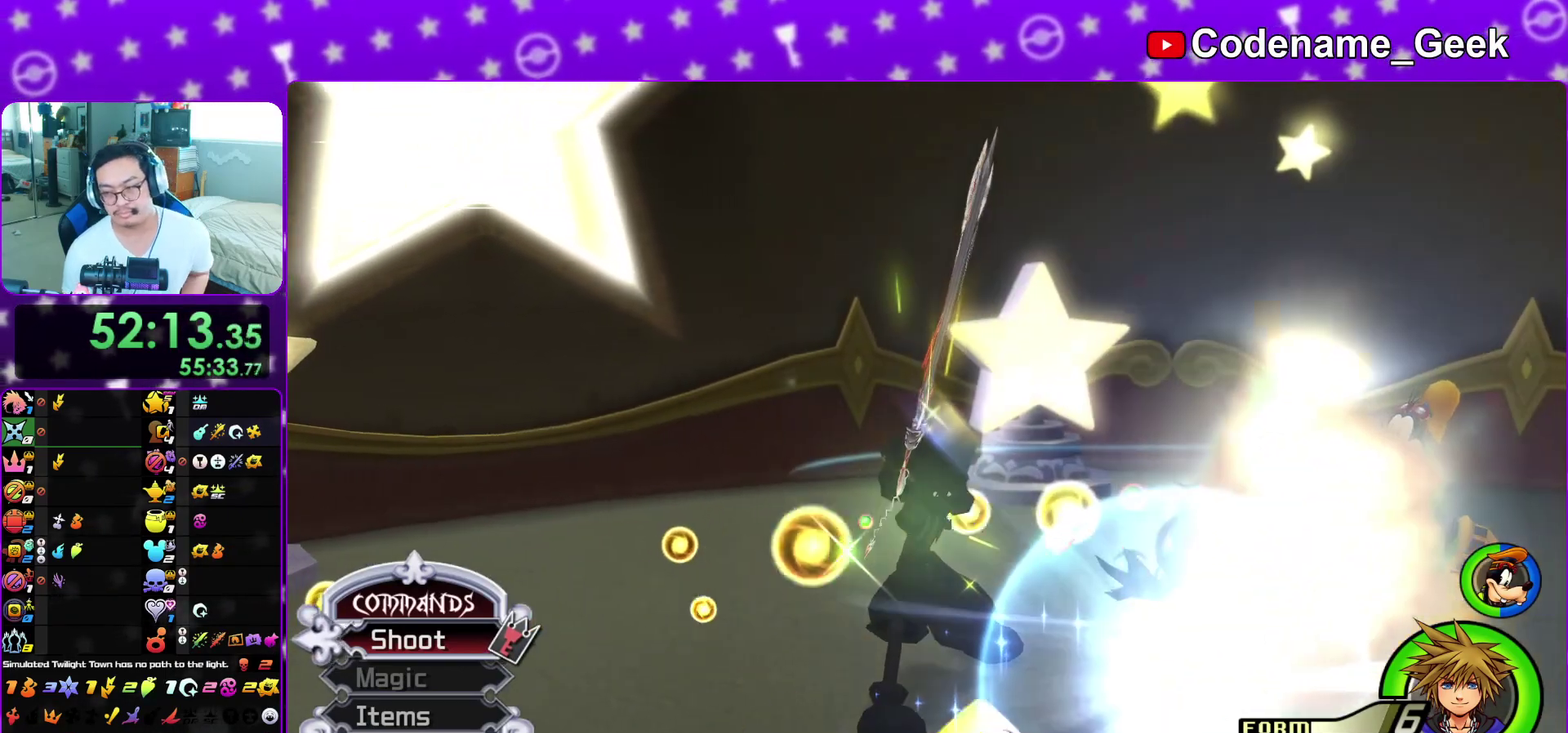
{"dt_ms": 300, "buttons": ["A"], "left_stick": "center", "right_stick": "center", "events": [[17, "B", "up"], [83, "A", "up"], [83, "B", "down"], [133, "A", "down"], [133, "B", "up"], [217, "A", "up"], [217, "B", "down"], [283, "A", "down"], [283, "B", "up"]]}
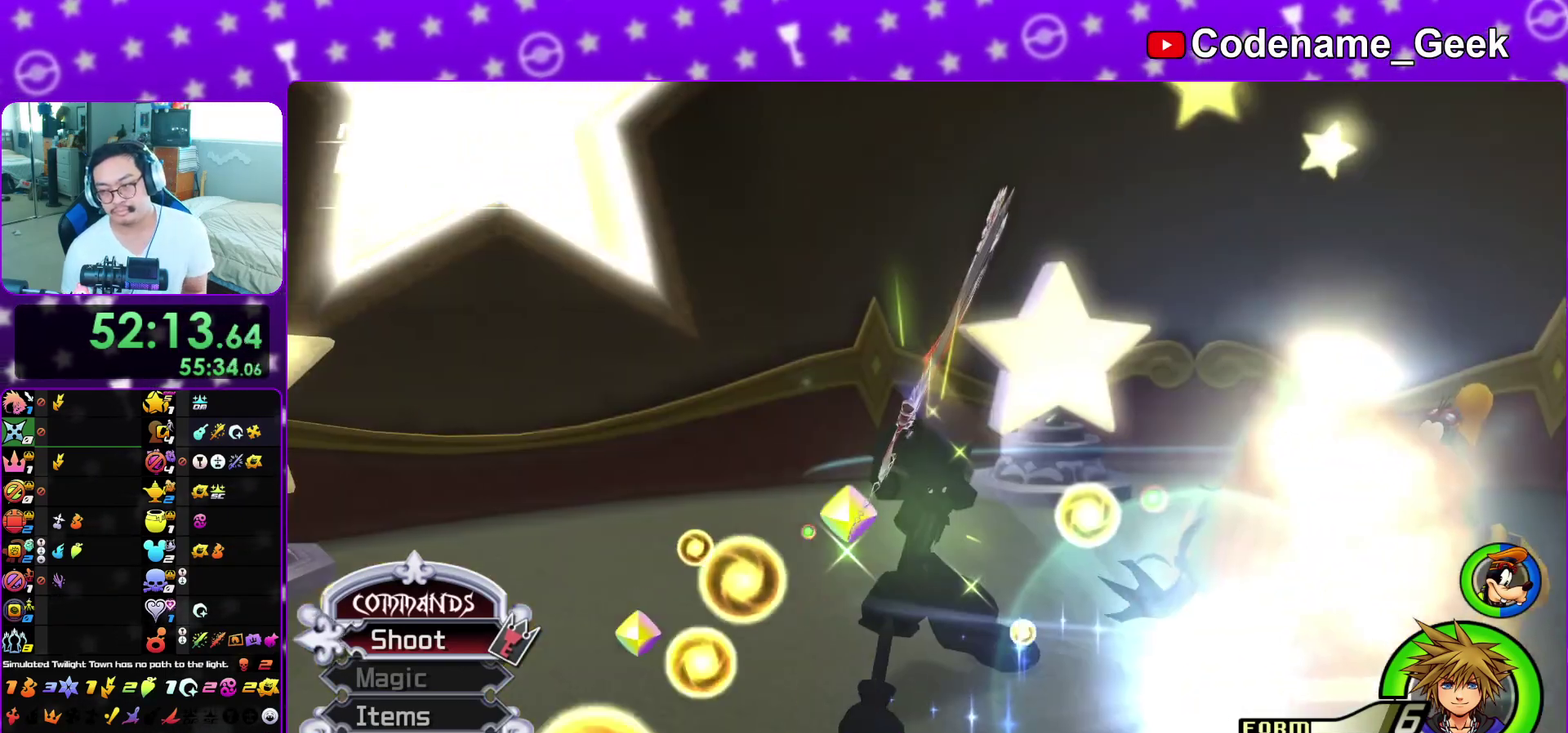
{"dt_ms": 900, "buttons": ["B"], "left_stick": "center", "right_stick": "center", "events": [[50, "A", "up"], [50, "B", "down"], [133, "A", "down"], [133, "B", "up"], [200, "A", "up"], [200, "B", "down"], [267, "A", "down"], [300, "B", "up"], [350, "B", "down"], [500, "A", "up"], [583, "A", "down"], [583, "B", "up"], [667, "A", "up"], [667, "B", "down"], [750, "A", "down"], [833, "A", "up"]]}
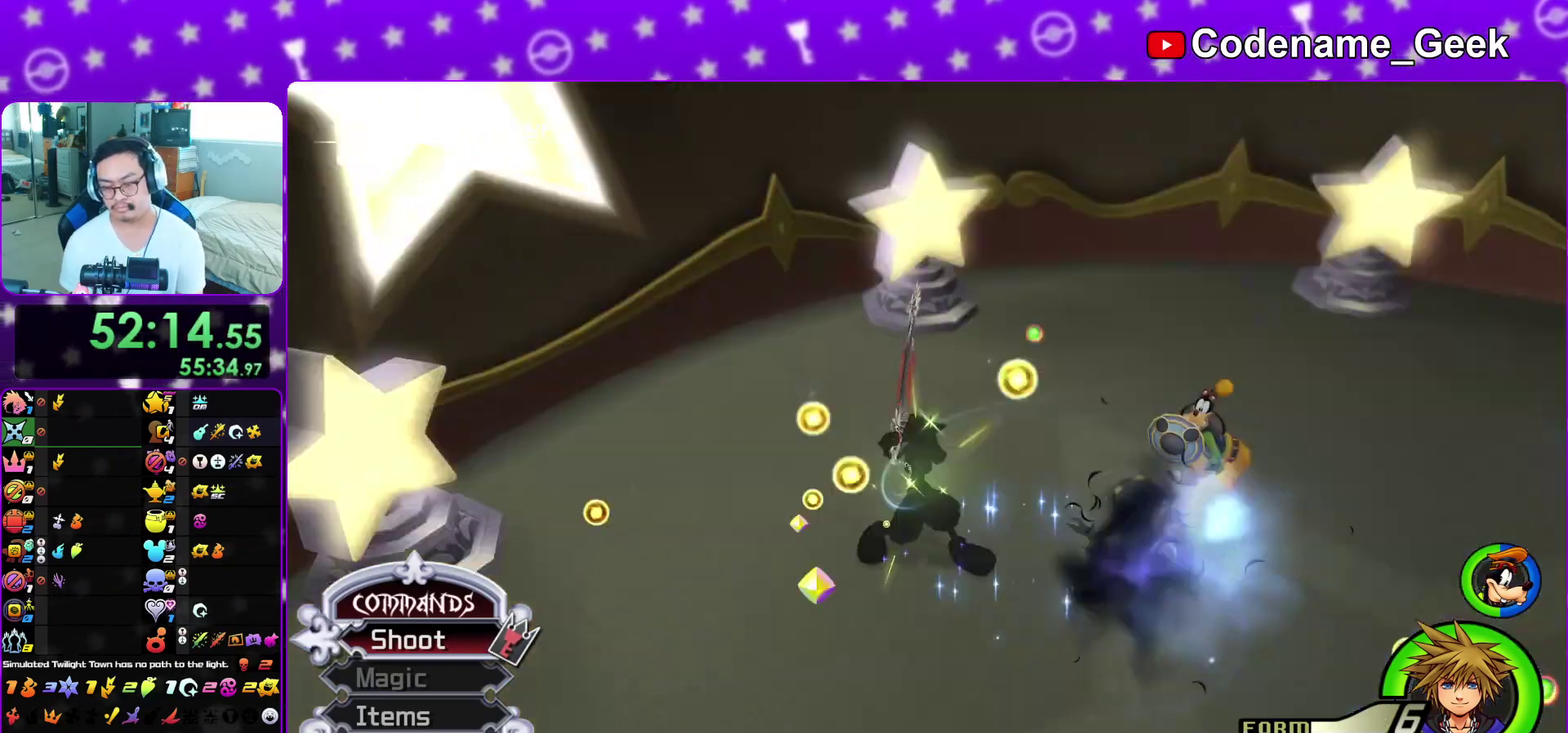
{"dt_ms": 300, "buttons": ["B"], "left_stick": "center", "right_stick": "center", "events": [[17, "A", "down"], [33, "B", "up"], [100, "A", "up"], [100, "B", "down"], [183, "A", "down"], [183, "B", "up"], [250, "A", "up"], [250, "B", "down"]]}
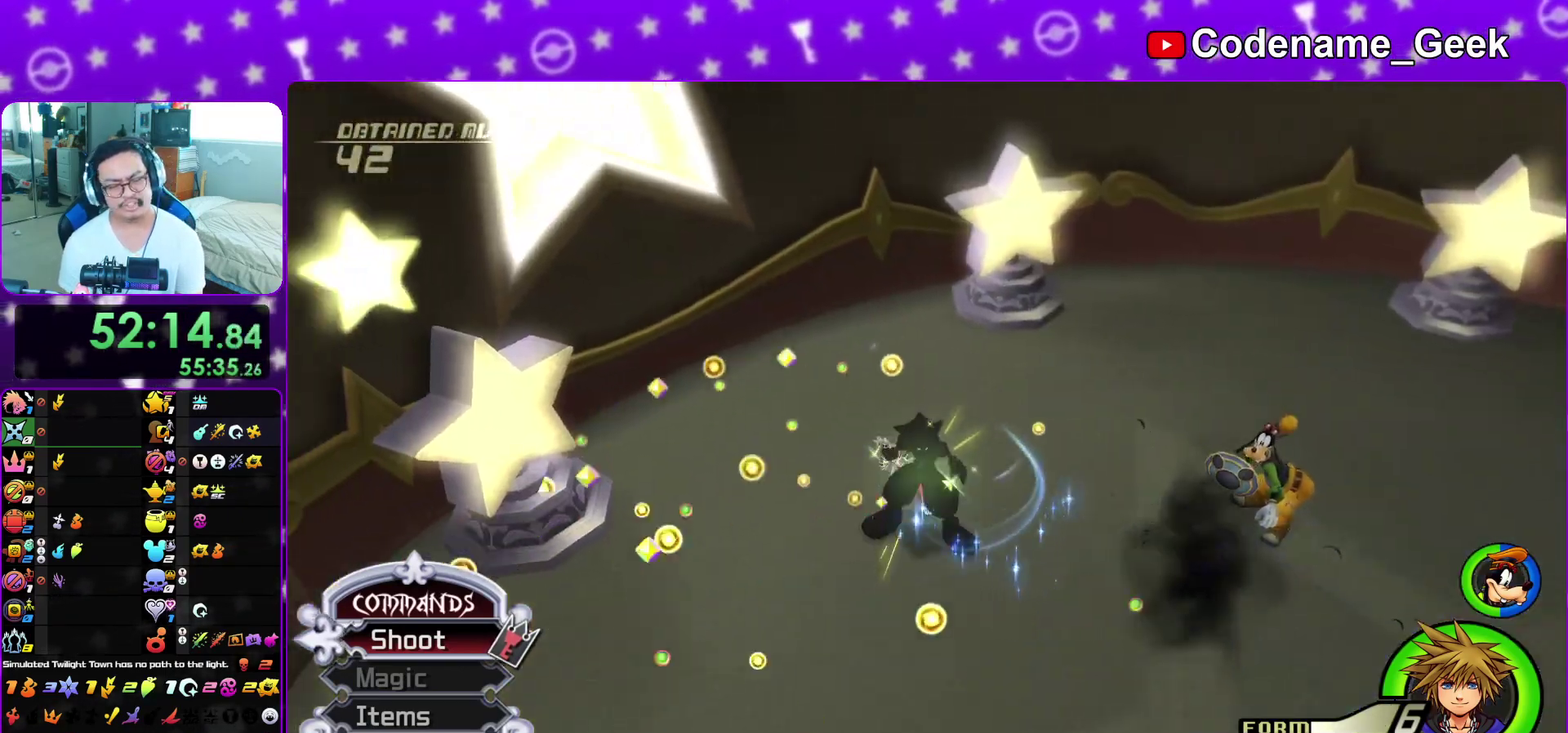
{"dt_ms": 500, "buttons": ["B"], "left_stick": "center", "right_stick": "center", "events": [[50, "A", "down"], [50, "B", "up"], [117, "B", "down"], [133, "A", "up"], [233, "A", "down"], [233, "B", "up"], [283, "A", "up"], [283, "B", "down"], [417, "A", "down"], [417, "B", "up"], [467, "B", "down"], [483, "A", "up"]]}
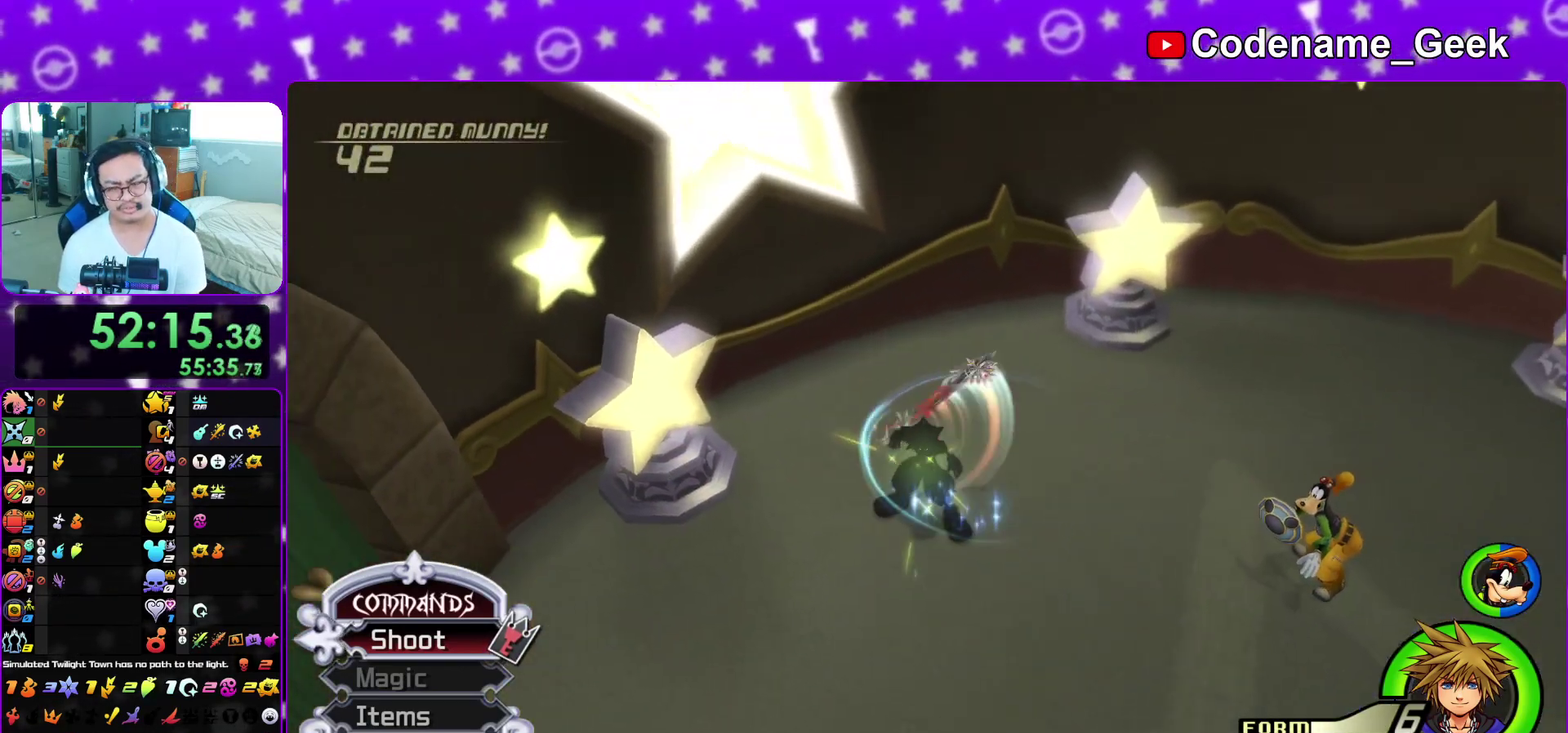
{"dt_ms": 400, "buttons": ["A"], "left_stick": "center", "right_stick": "center", "events": [[67, "A", "down"], [133, "A", "up"], [250, "A", "down"], [250, "B", "up"], [300, "A", "up"], [300, "B", "down"], [400, "A", "down"], [400, "B", "up"]]}
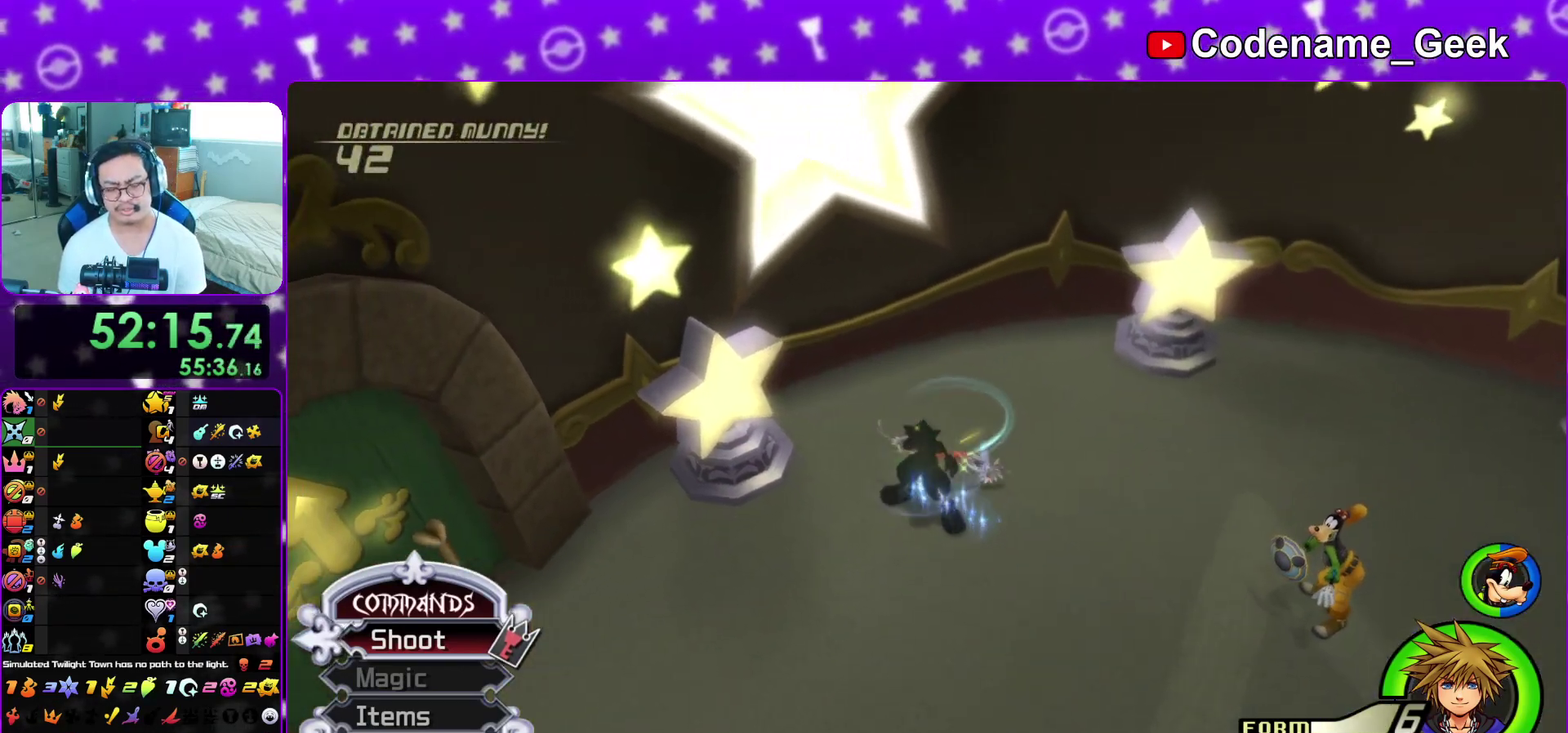
{"dt_ms": 600, "buttons": ["A"], "left_stick": "center", "right_stick": "center", "events": [[67, "A", "up"], [67, "B", "down"], [150, "A", "down"], [150, "B", "up"], [217, "A", "up"], [217, "B", "down"], [317, "A", "down"], [317, "B", "up"], [367, "B", "down"], [383, "A", "up"], [467, "A", "down"], [467, "B", "up"], [517, "A", "up"], [517, "B", "down"], [600, "A", "down"], [600, "B", "up"]]}
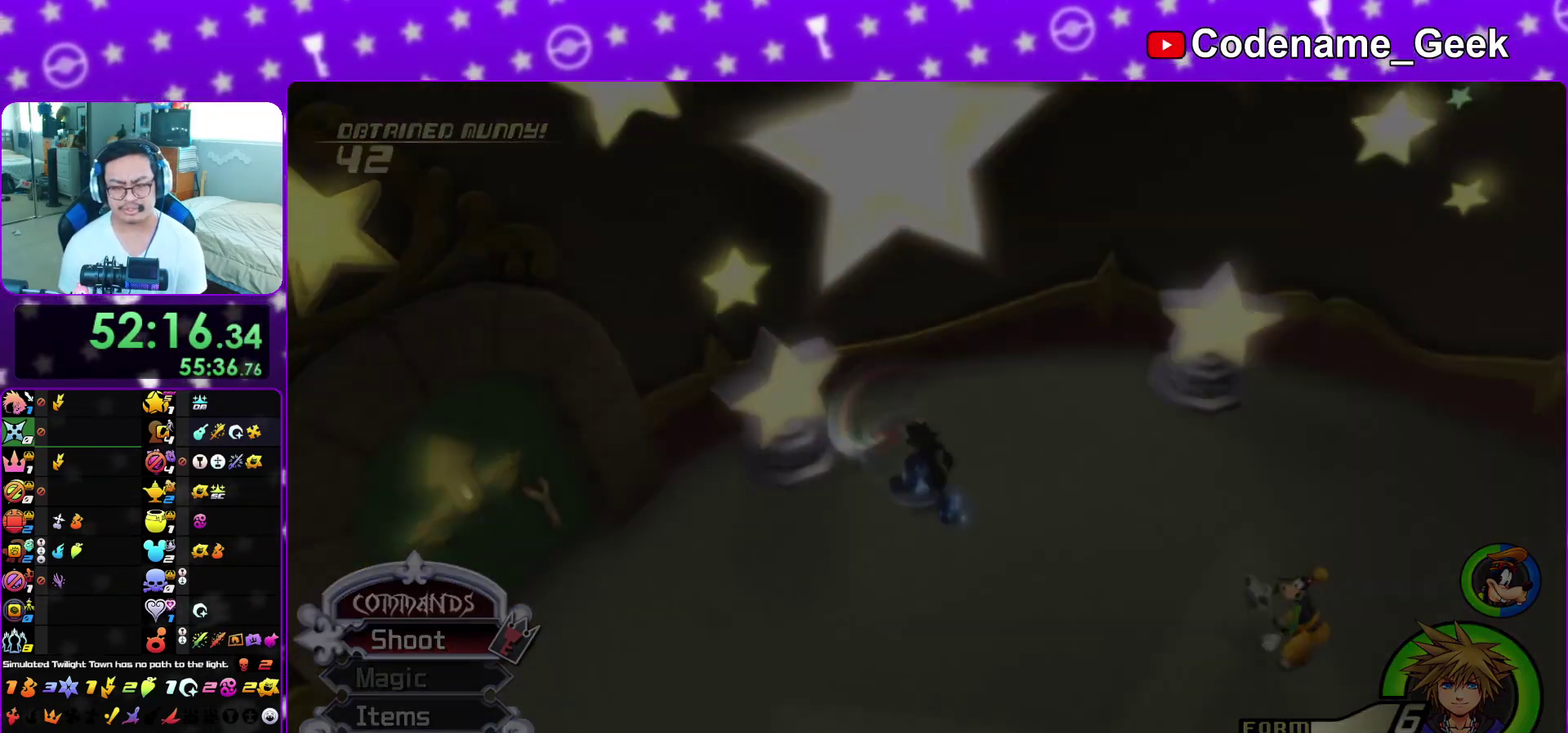
{"dt_ms": 300, "buttons": ["B"], "left_stick": "center", "right_stick": "center", "events": [[67, "A", "up"], [83, "B", "down"], [183, "A", "down"], [183, "B", "up"], [233, "A", "up"], [233, "B", "down"]]}
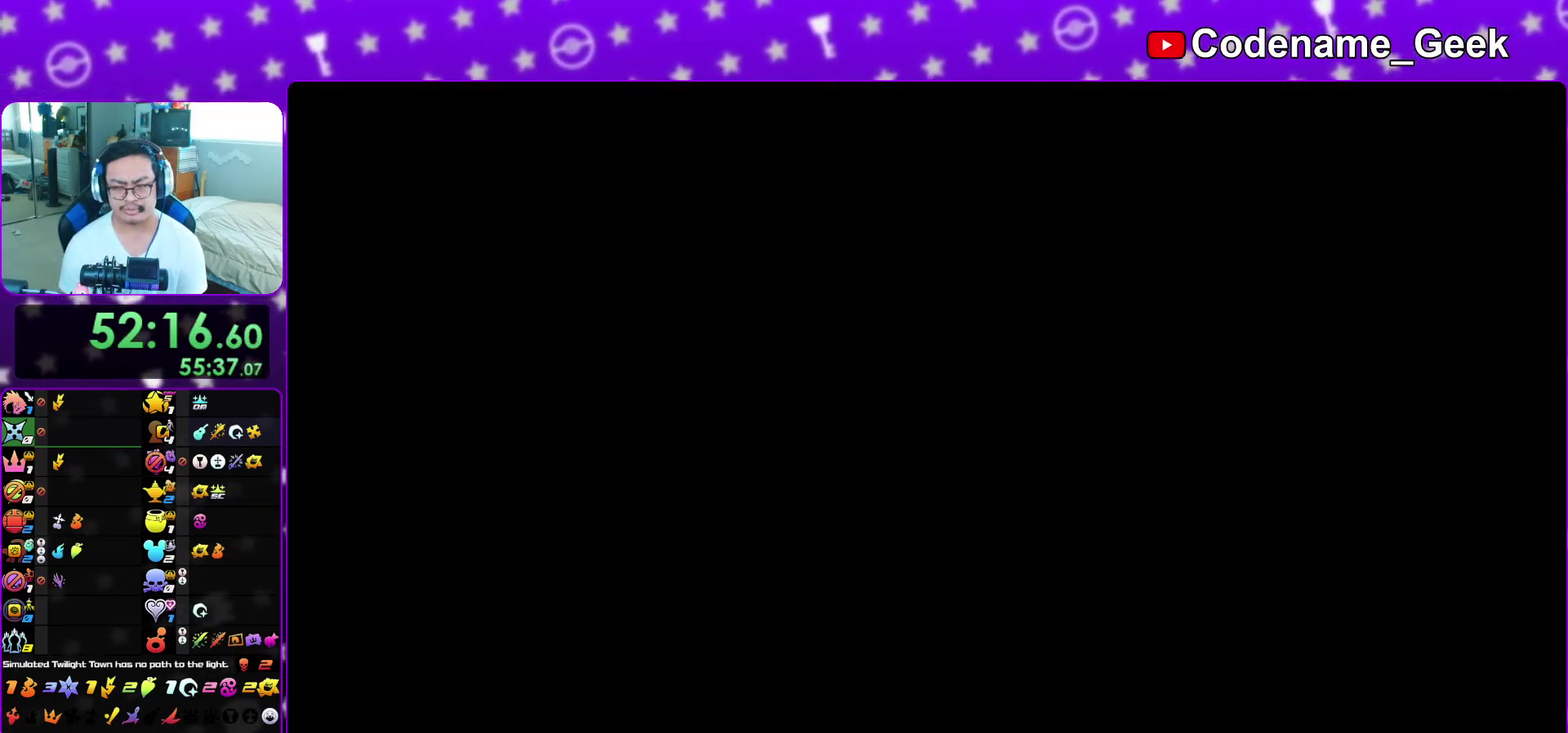
{"dt_ms": 700, "buttons": ["B"], "left_stick": "down", "right_stick": "center", "events": [[17, "A", "down"], [33, "B", "up"], [33, "left_stick", "down"], [83, "A", "up"], [100, "B", "down"], [167, "A", "down"], [167, "B", "up"], [233, "A", "up"], [233, "B", "down"], [317, "A", "down"], [317, "B", "up"], [383, "A", "up"], [383, "B", "down"], [467, "A", "down"], [467, "B", "up"], [550, "A", "up"], [550, "B", "down"], [617, "A", "down"], [617, "B", "up"], [700, "A", "up"], [700, "B", "down"]]}
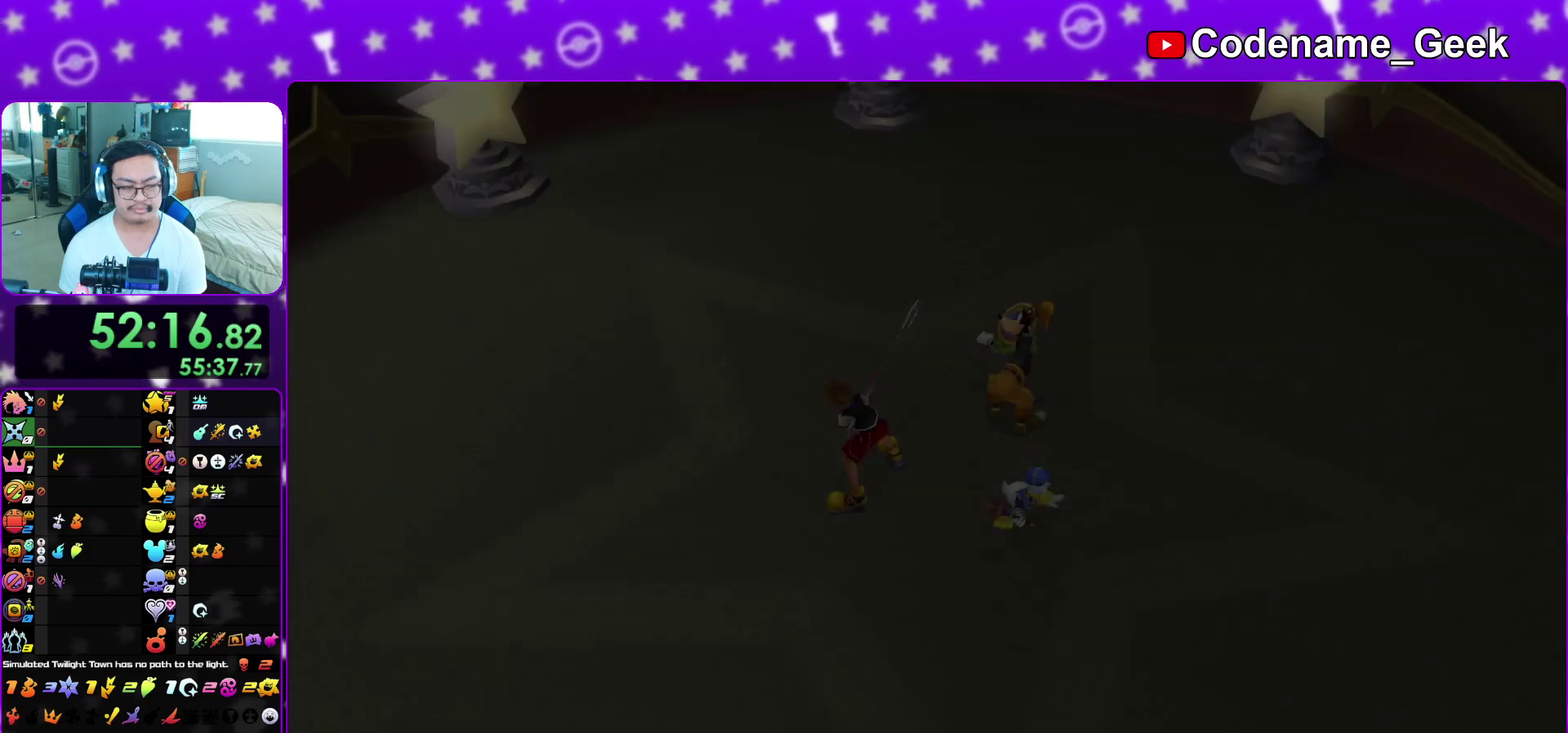
{"dt_ms": 500, "buttons": ["A", "B"], "left_stick": "down", "right_stick": "center", "events": [[67, "A", "down"], [67, "B", "up"], [133, "A", "up"], [133, "B", "down"], [217, "A", "down"], [233, "B", "up"], [283, "A", "up"], [283, "B", "down"], [350, "A", "down"], [383, "B", "up"], [467, "B", "down"]]}
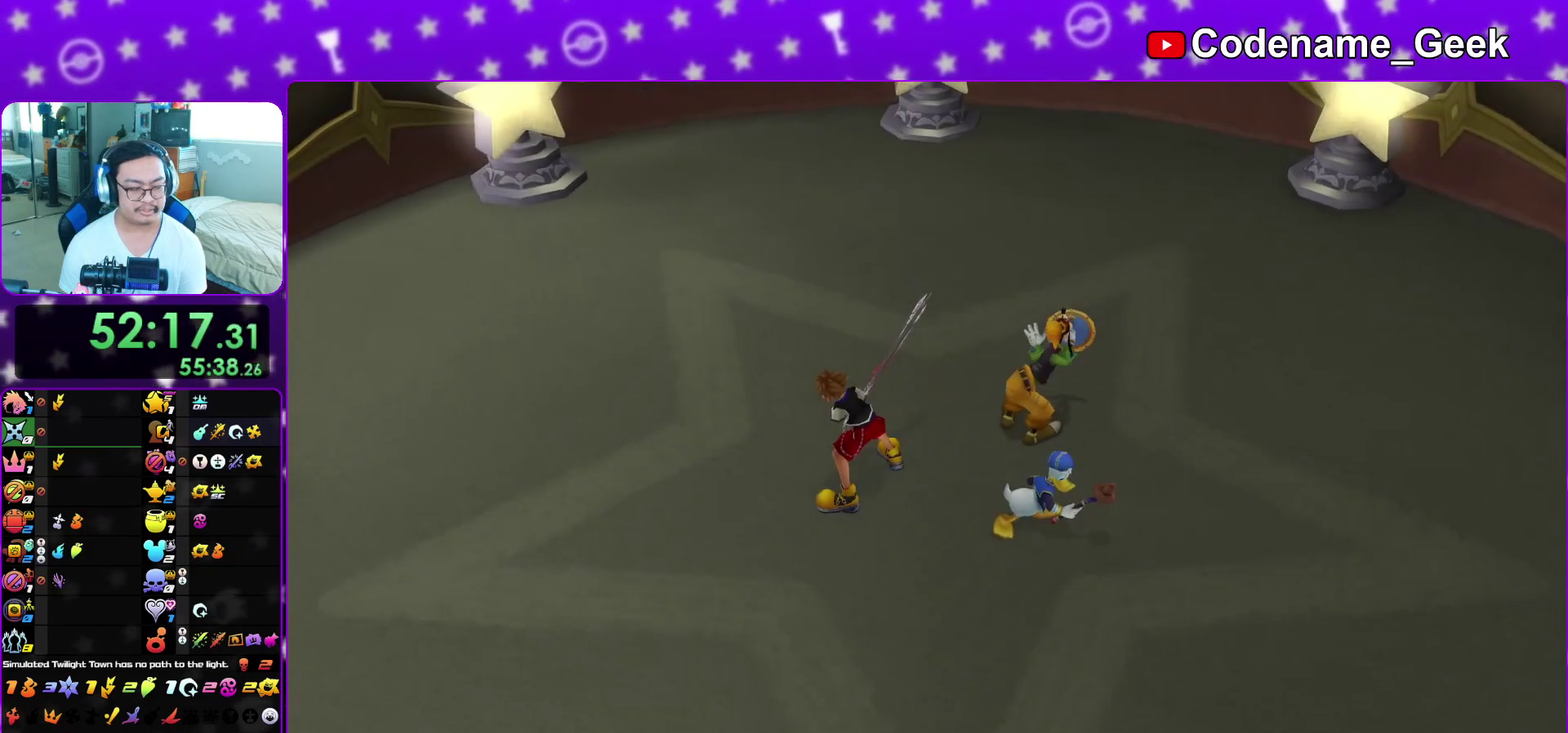
{"dt_ms": 500, "buttons": ["A"], "left_stick": "down", "right_stick": "center", "events": [[50, "A", "up"], [133, "A", "down"], [167, "B", "up"], [217, "A", "up"], [483, "A", "down"]]}
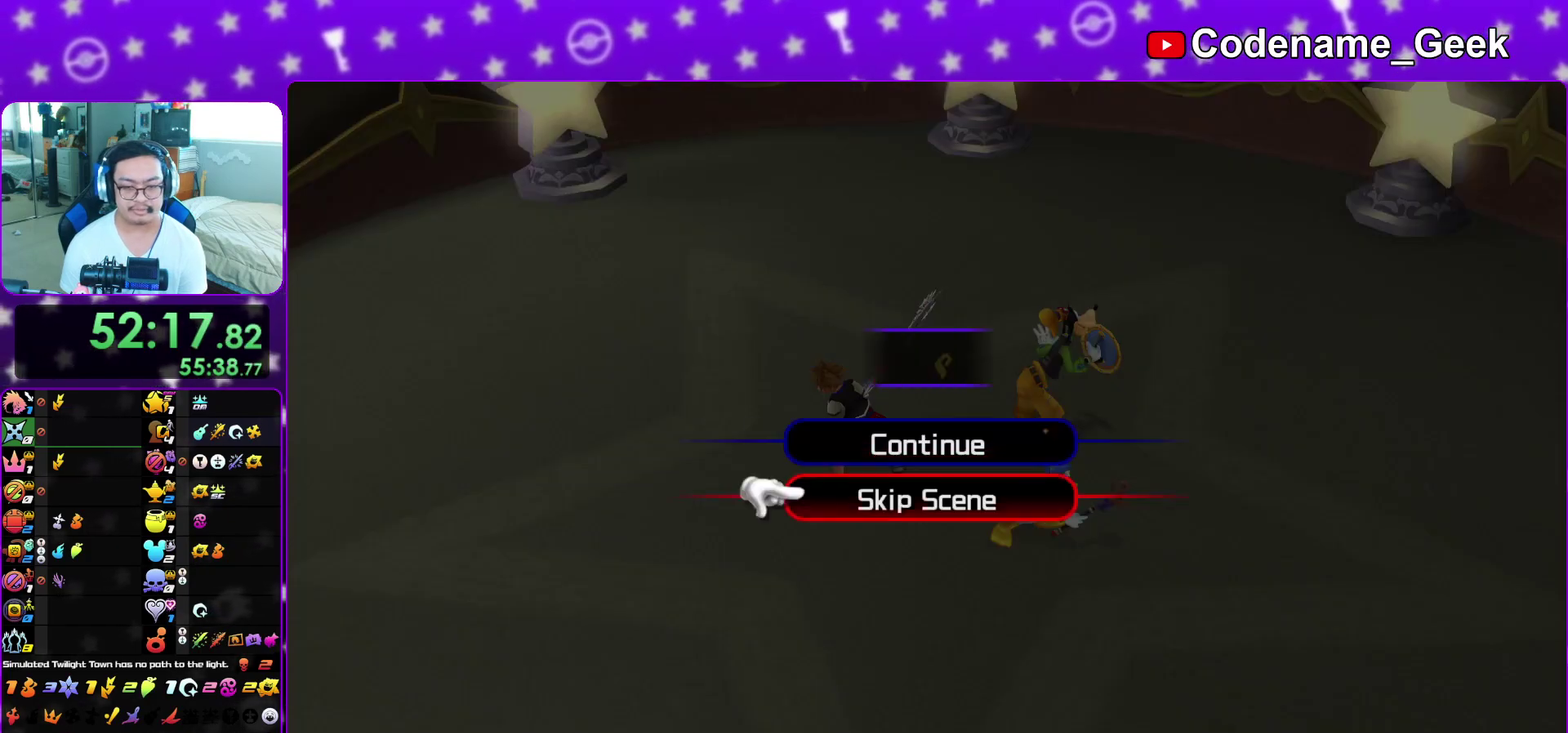
{"dt_ms": 600, "buttons": [], "left_stick": "up", "right_stick": "center", "events": [[50, "B", "down"], [67, "A", "up"], [133, "B", "up"], [183, "left_stick", "center"], [200, "A", "down"], [300, "A", "up"], [333, "left_stick", "up"], [450, "Y", "down"], [517, "Y", "up"]]}
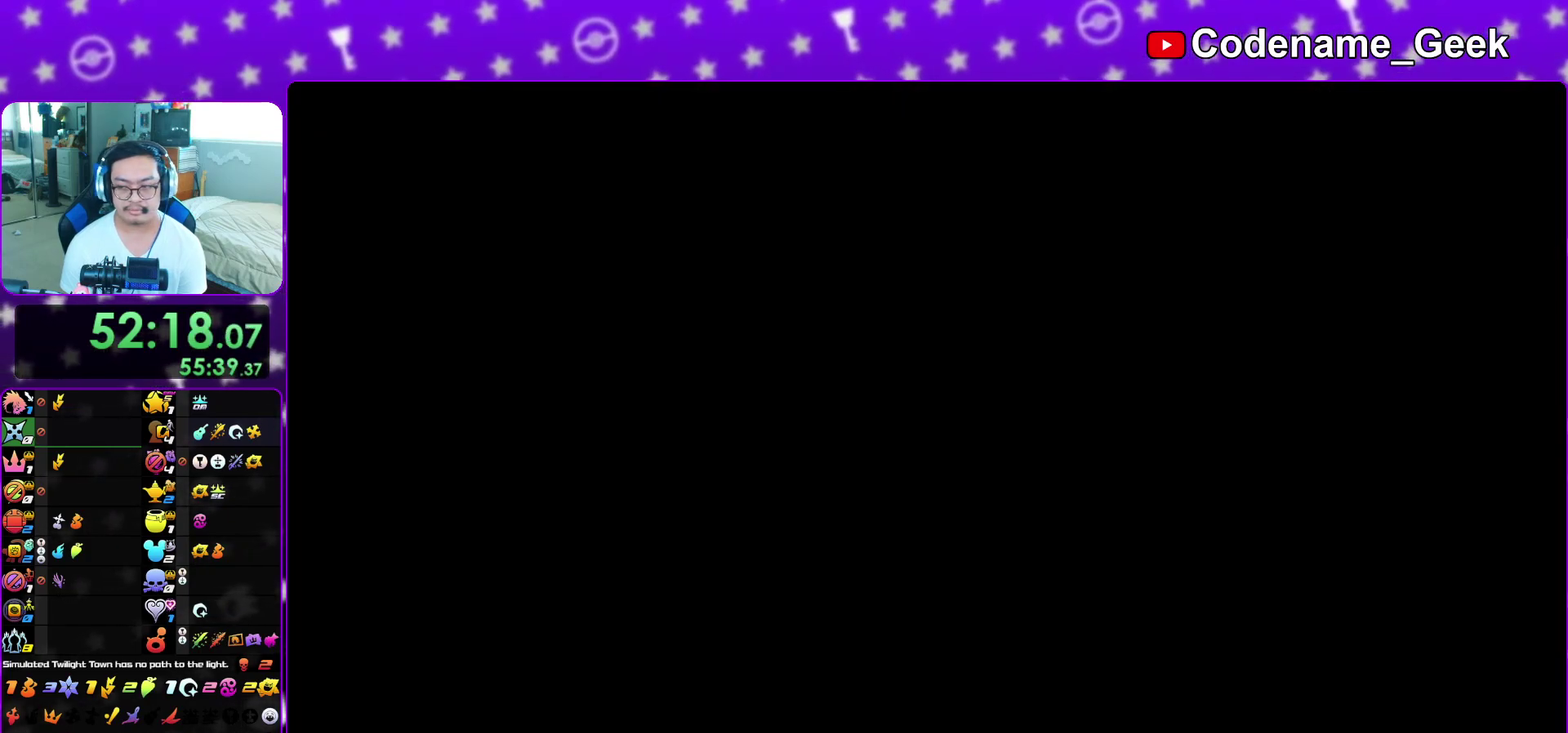
{"dt_ms": 400, "buttons": ["Y"], "left_stick": "up", "right_stick": "center", "events": [[17, "Y", "down"], [50, "right_stick", "right"], [100, "Y", "up"], [200, "Y", "down"], [217, "right_stick", "center"], [267, "Y", "up"], [350, "Y", "down"]]}
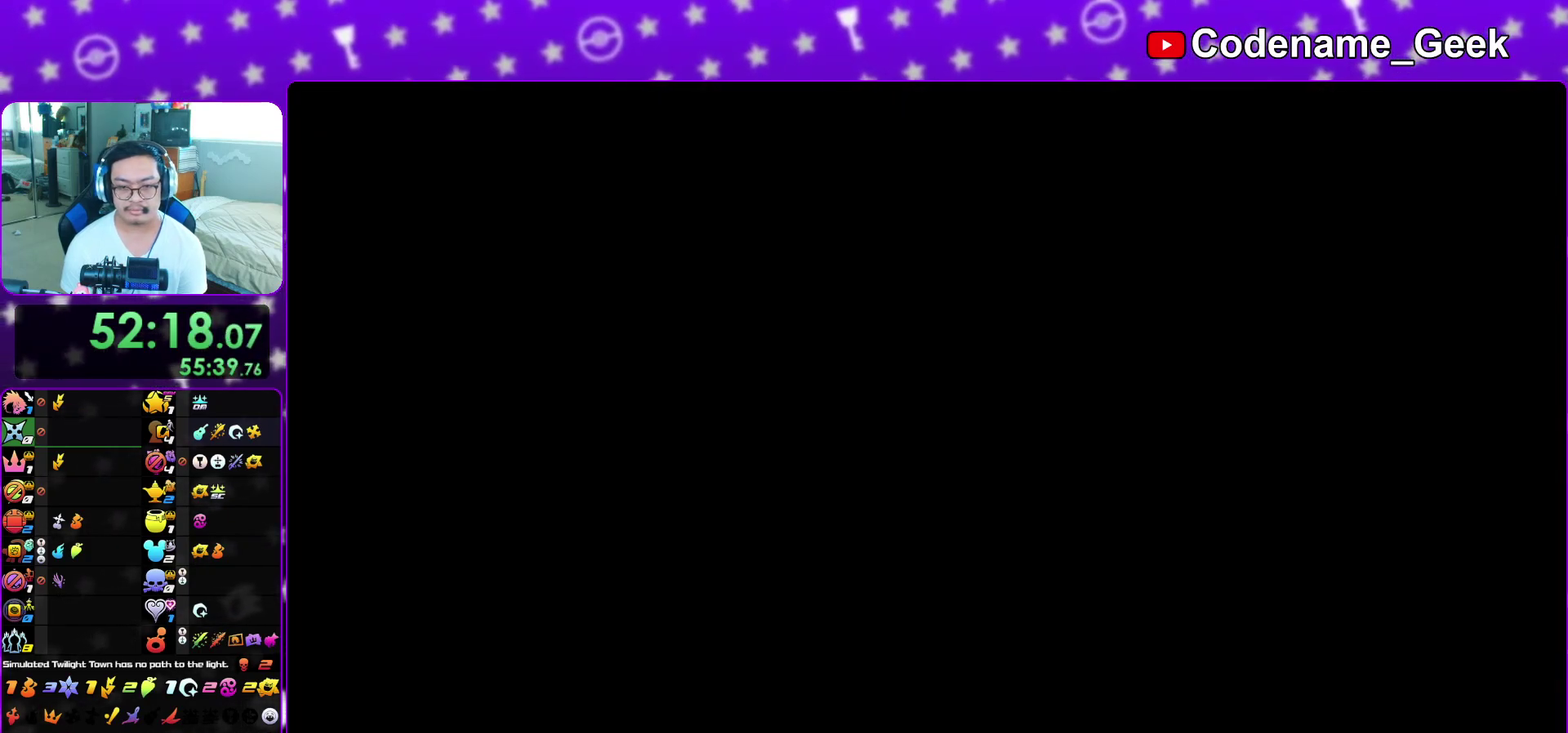
{"dt_ms": 500, "buttons": [], "left_stick": "up-right", "right_stick": "center", "events": [[33, "Y", "up"], [117, "Y", "down"], [183, "Y", "up"], [283, "Y", "down"], [333, "Y", "up"], [383, "left_stick", "up-right"]]}
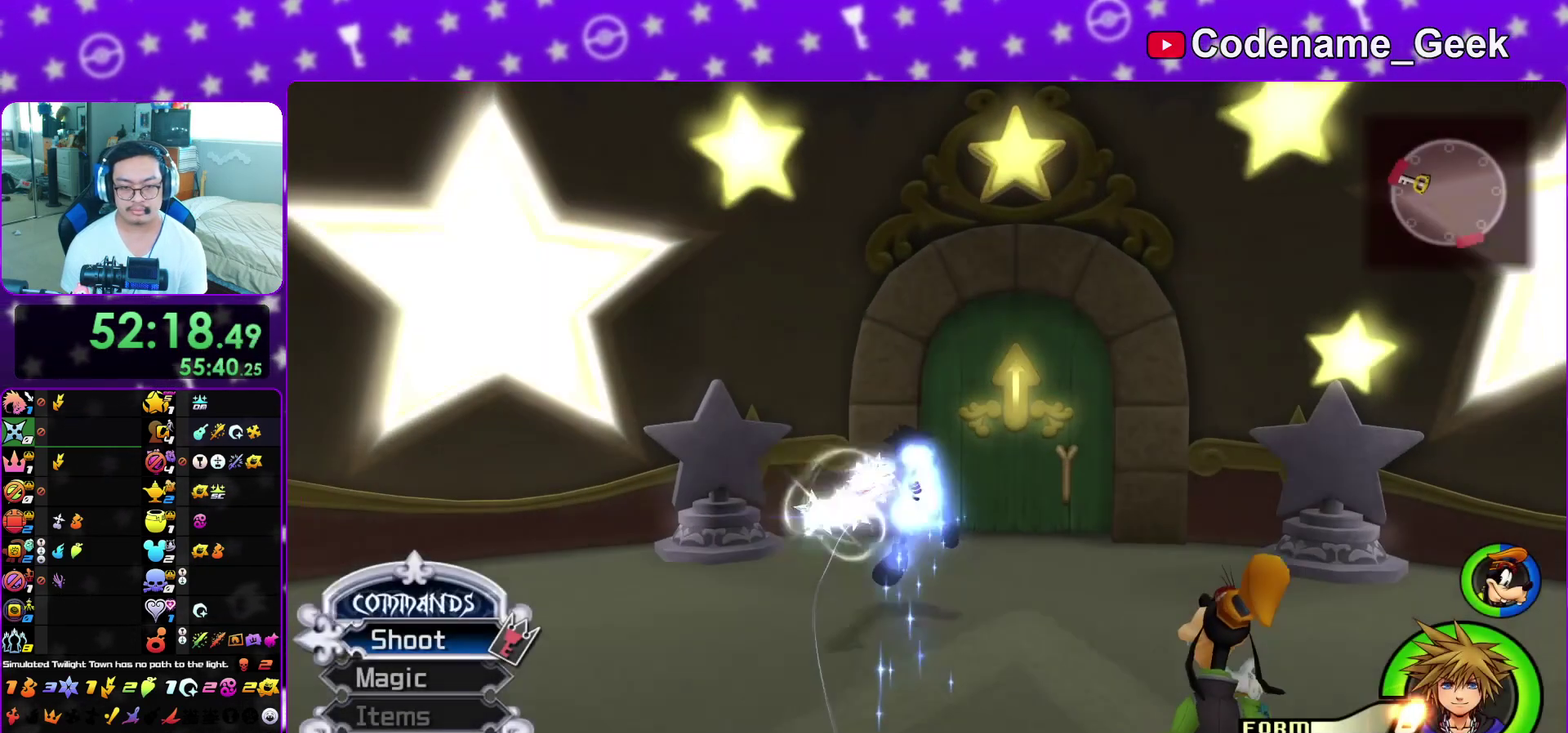
{"dt_ms": 500, "buttons": [], "left_stick": "up-right", "right_stick": "center", "events": [[150, "L1", "down"], [150, "right_stick", "down"], [250, "right_stick", "center"], [267, "L1", "up"], [300, "right_stick", "down"], [367, "L1", "down"], [417, "right_stick", "center"], [467, "L1", "up"]]}
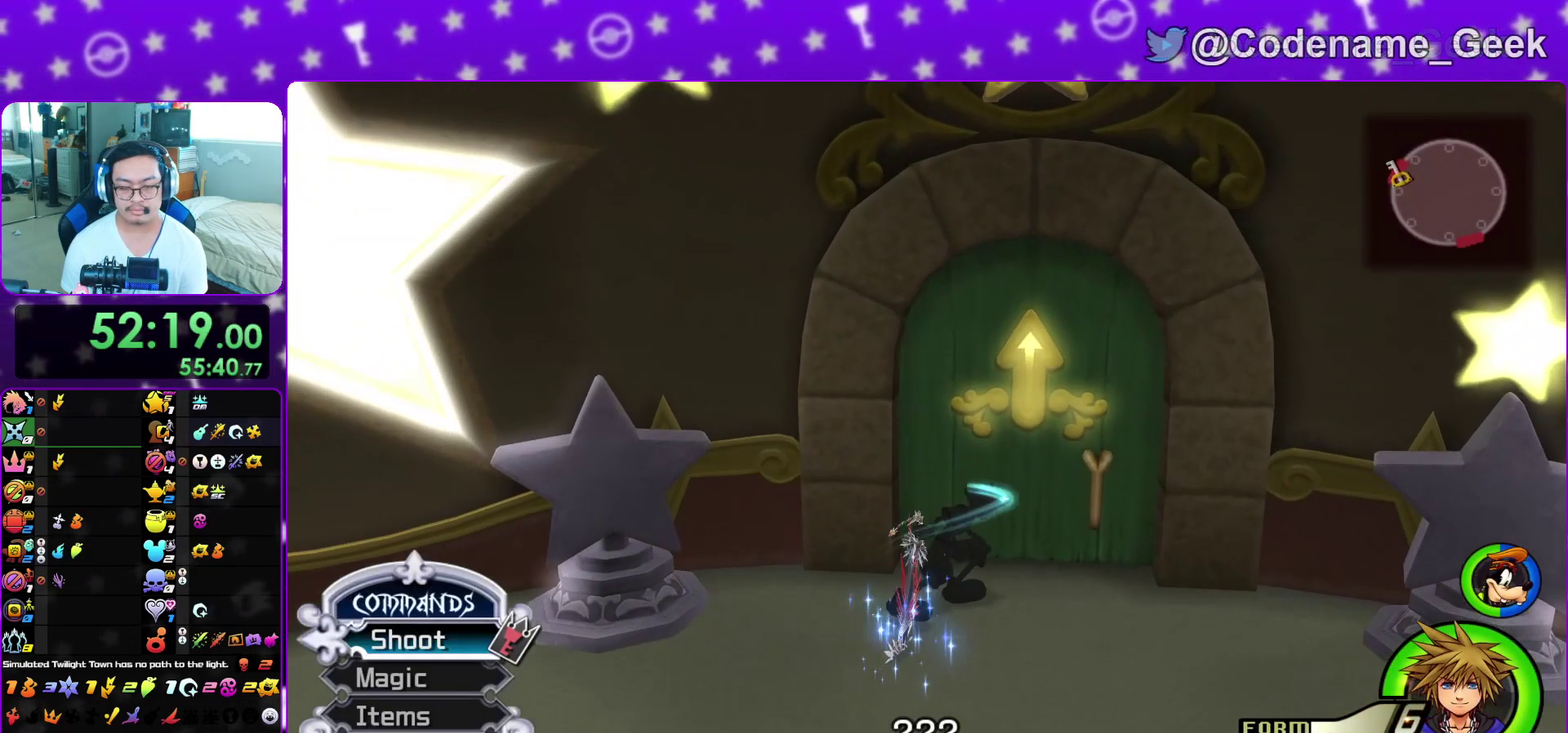
{"dt_ms": 300, "buttons": ["L1"], "left_stick": "up", "right_stick": "down-left", "events": [[33, "right_stick", "down-left"], [50, "L1", "down"], [117, "left_stick", "up"], [117, "right_stick", "center"], [167, "L1", "up"], [267, "L1", "down"], [267, "right_stick", "down-left"]]}
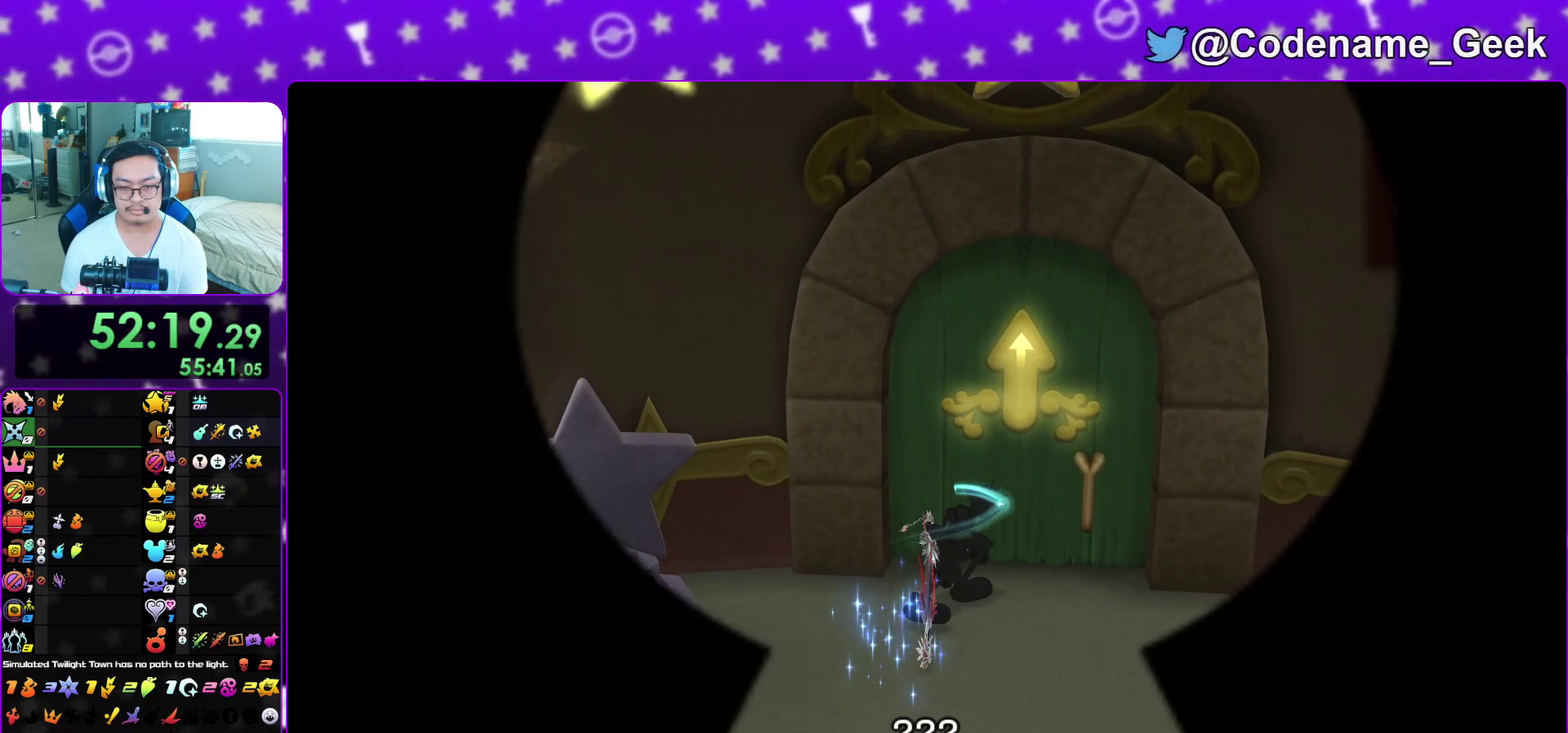
{"dt_ms": 900, "buttons": [], "left_stick": "up-left", "right_stick": "left", "events": [[33, "L1", "up"], [33, "right_stick", "center"], [117, "L1", "down"], [183, "right_stick", "down-left"], [233, "L1", "up"], [250, "right_stick", "left"], [317, "right_stick", "center"], [333, "L1", "down"], [383, "left_stick", "up-left"], [450, "L1", "up"], [450, "right_stick", "left"], [550, "L1", "down"], [683, "L1", "up"], [767, "L1", "down"], [867, "L1", "up"]]}